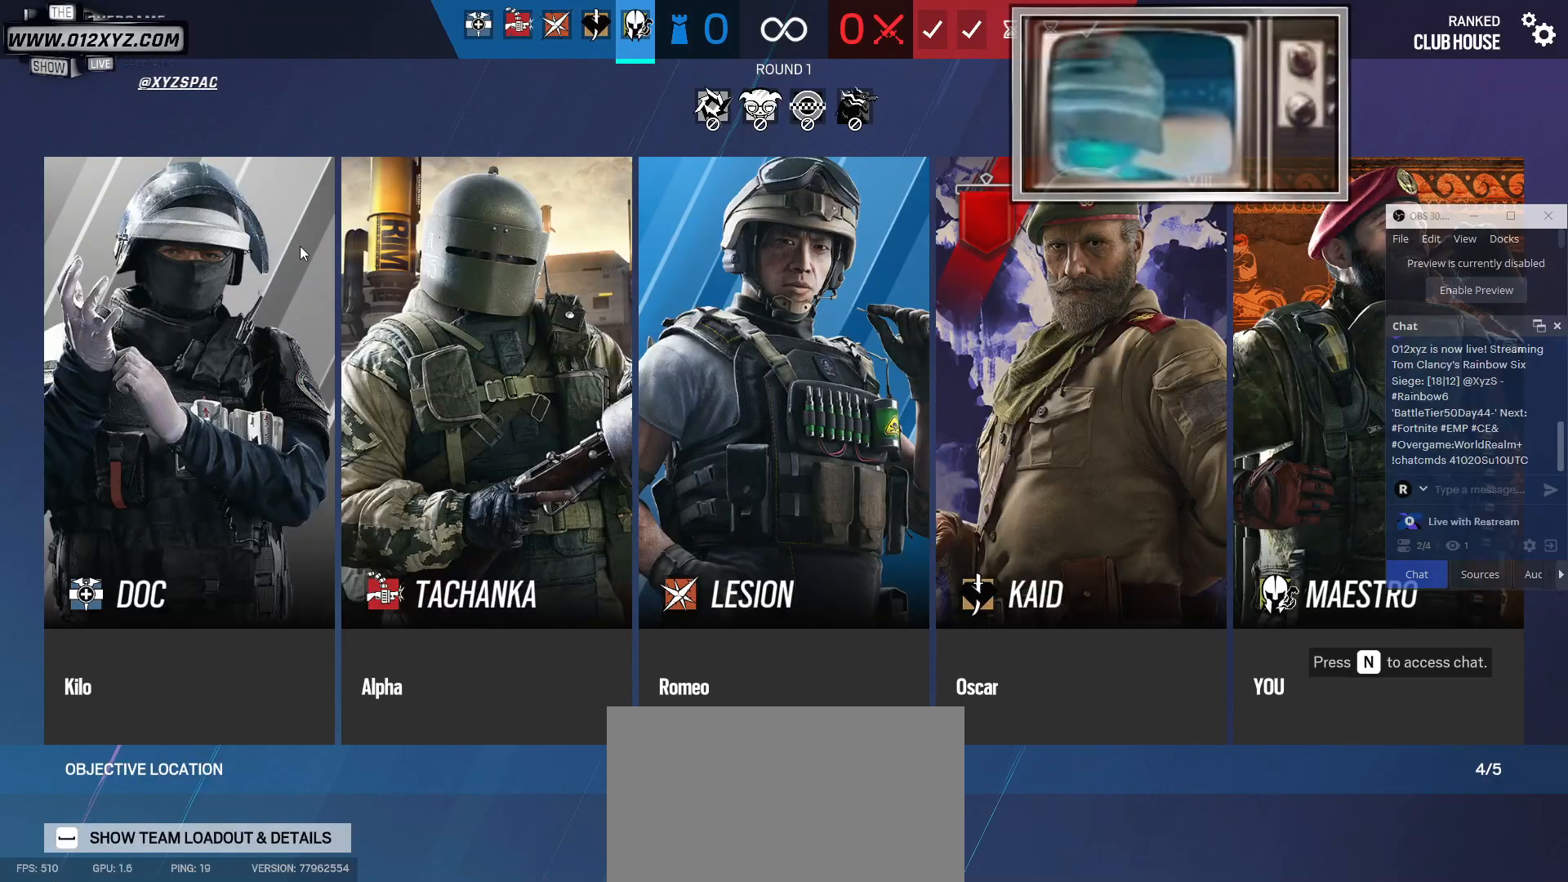
Gameplay with keyboard and mouse; each line is a JSON object with the keys and mouse buttons held at the frame after it. "events" lists presses ("down") and releases ("up") of "1", "2", "3", "4", "5", "a", "alt", "b", "c", "ctrl", "d", "e", "f", "g", "q", "r", "s", "shift", "space", "t", "tab", "v", "w", "x", "z", "mouse_left", "mouse_wheel", "mouse_right", "mouse_mb4" and "mouse_mb5" between this image and that frame as [ms after this image, input, new state], when the widget could be followed in between. "mouse_left", "mouse_wheel", "mouse_right", "mouse_mb4", "mouse_mb5" = the "left", "wheel", "right", "mb4", "mb5" buttons of the "mouse" list. No other keys are recorded. "wheel" means that the mouse wheel is clicked or scrolled. Not read: mouse_move.
{"keys": ["e"], "mouse": [], "events": []}
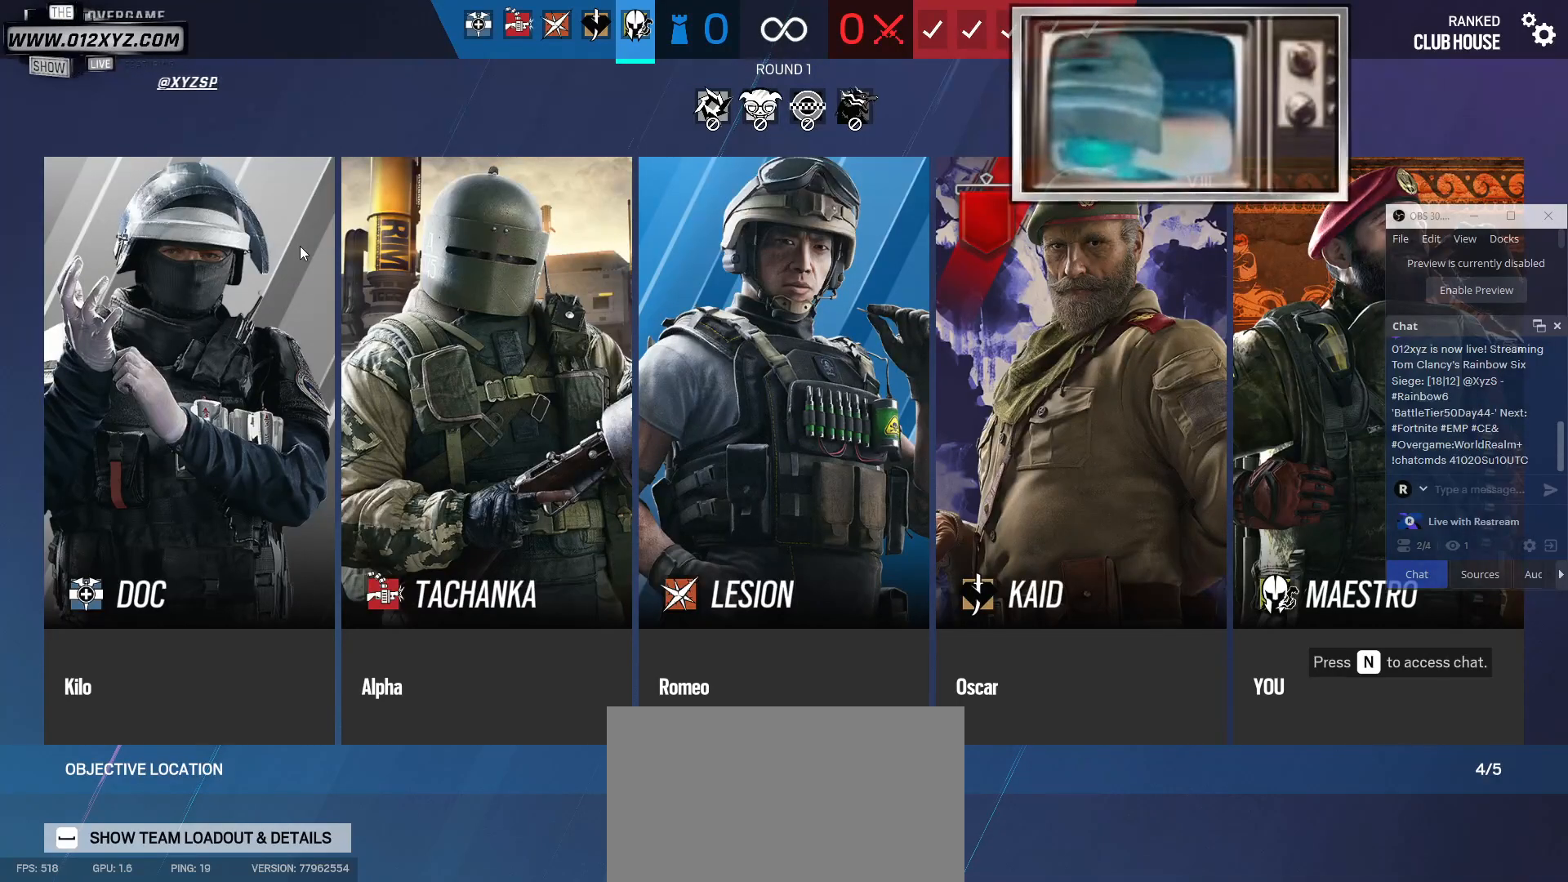
{"keys": [], "mouse": [], "events": [[67, "e", "up"]]}
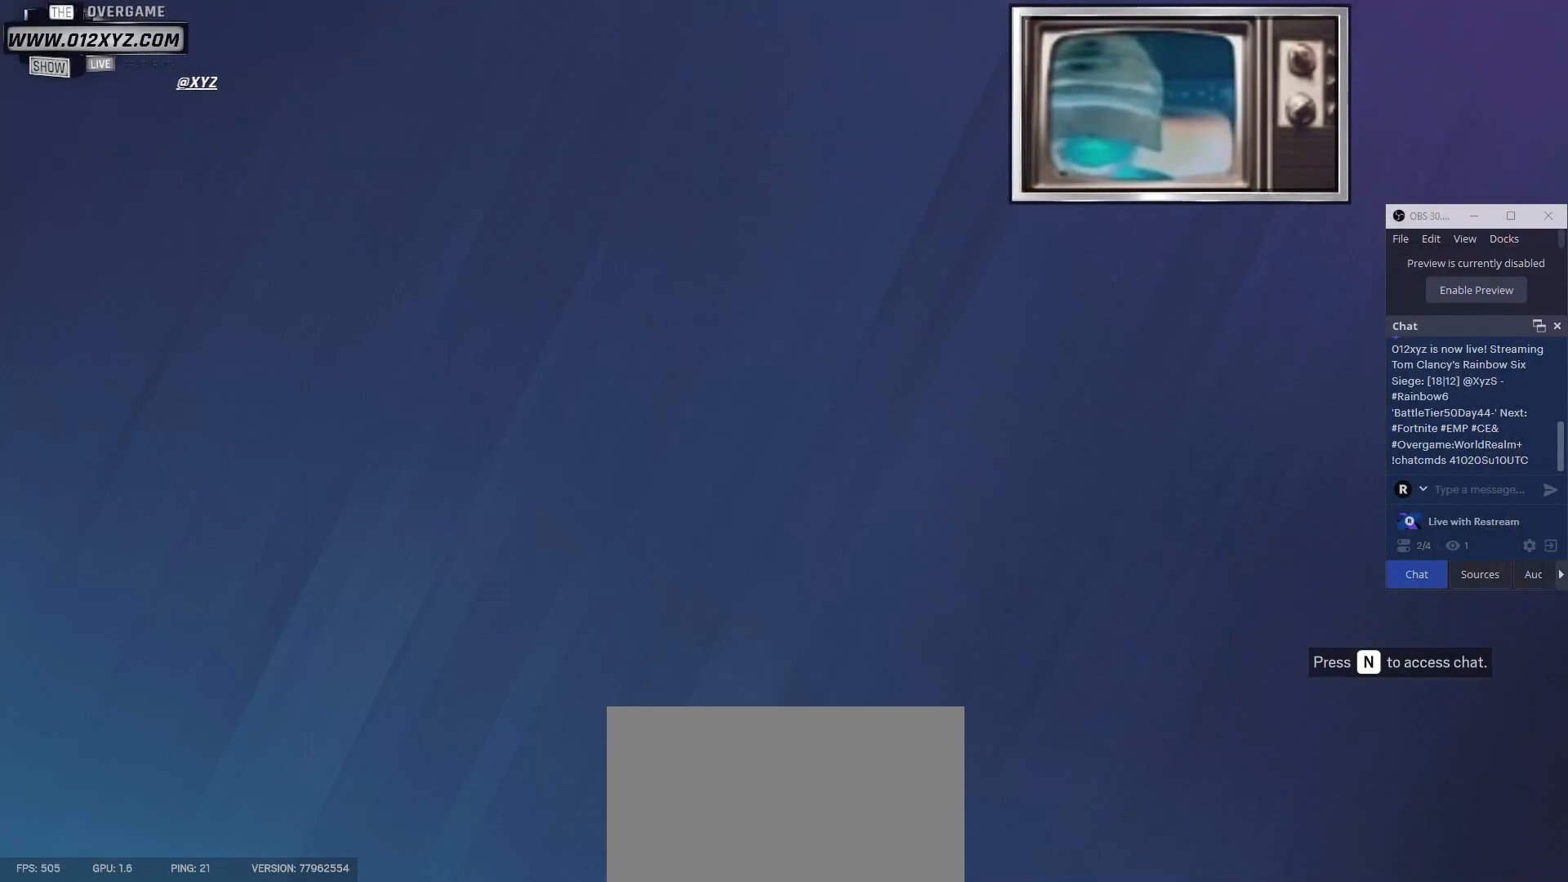
{"keys": [], "mouse": [], "events": []}
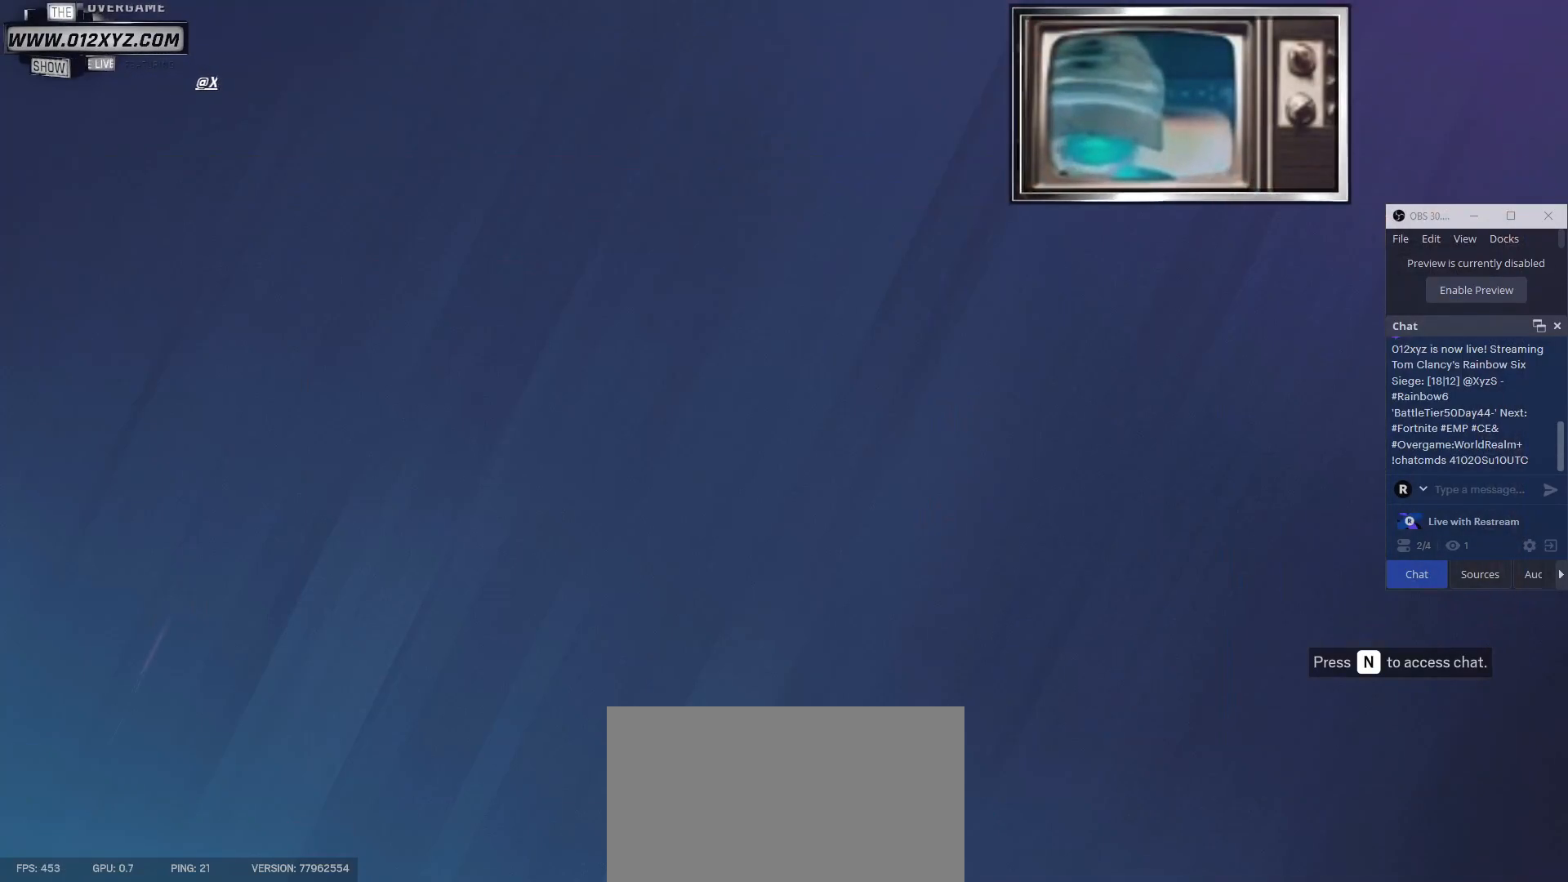
{"keys": [], "mouse": [], "events": []}
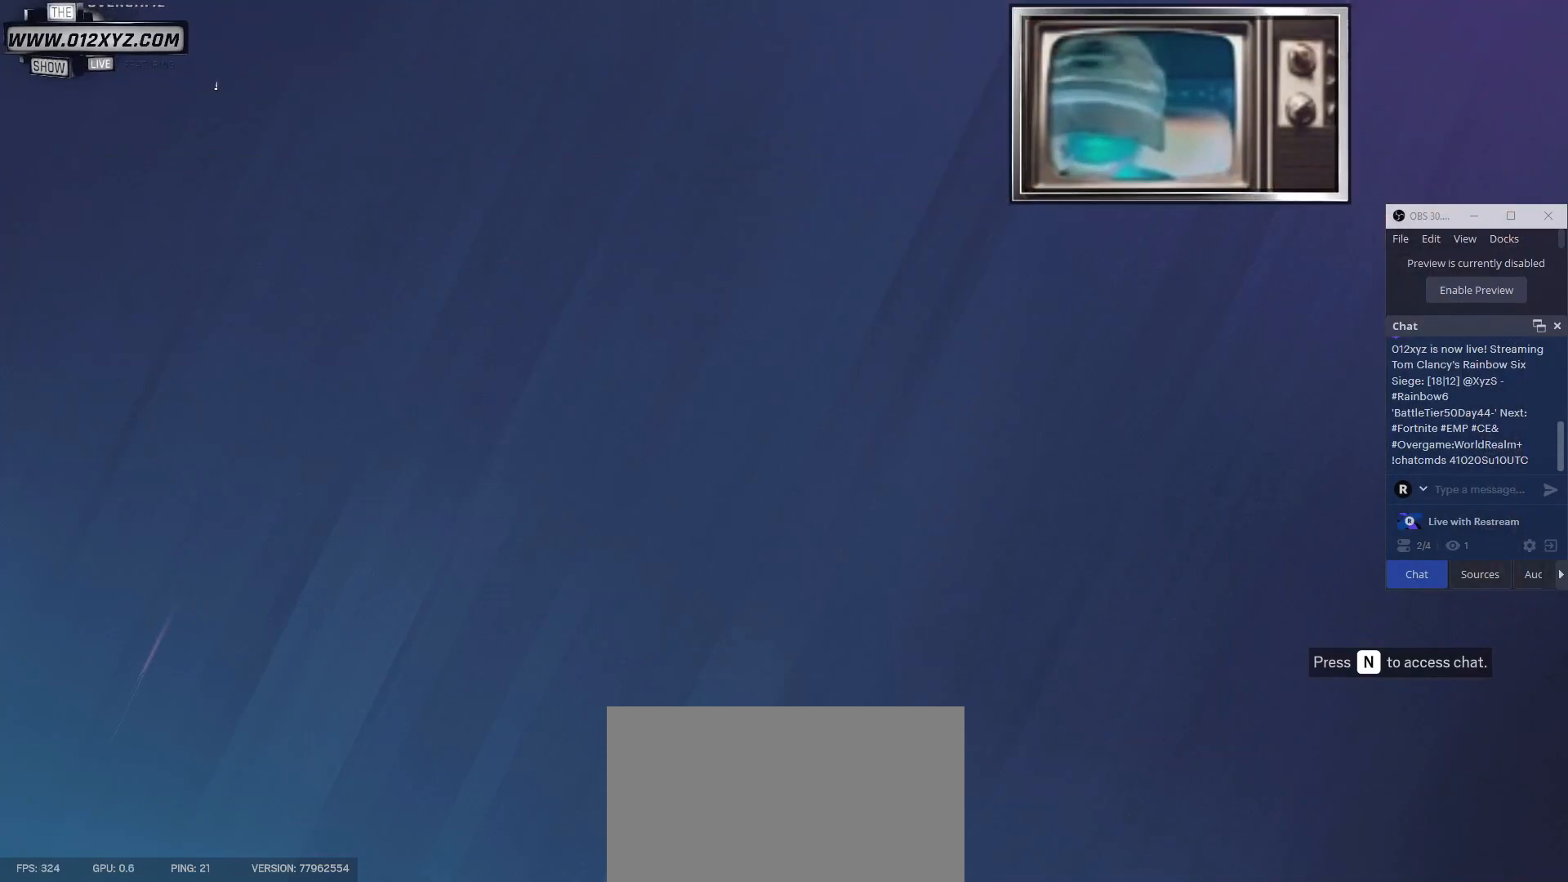
{"keys": [], "mouse": [], "events": []}
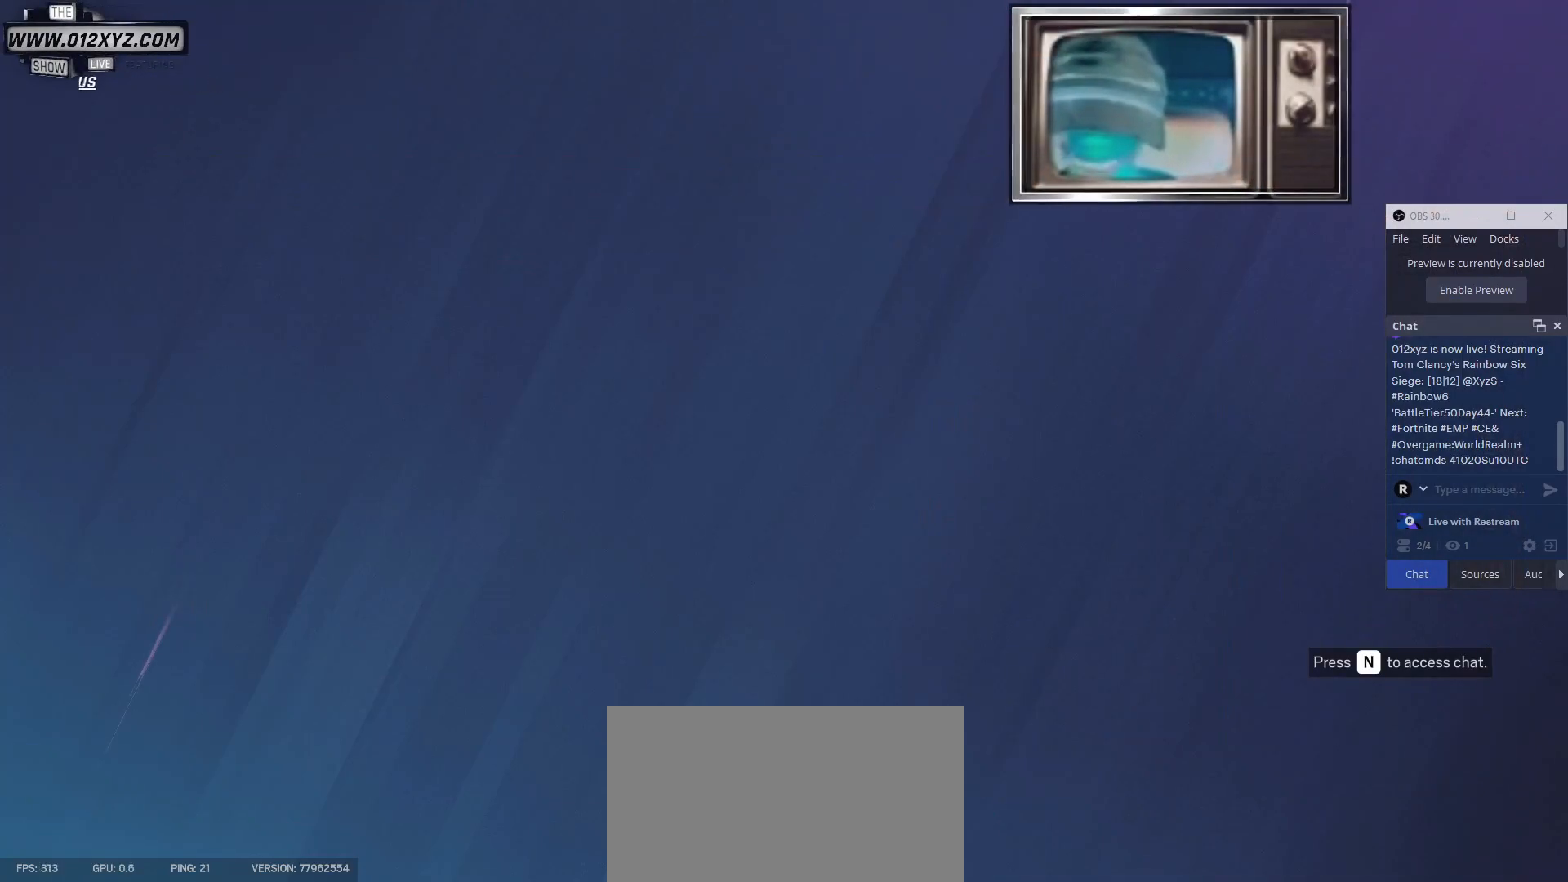
{"keys": [], "mouse": [], "events": []}
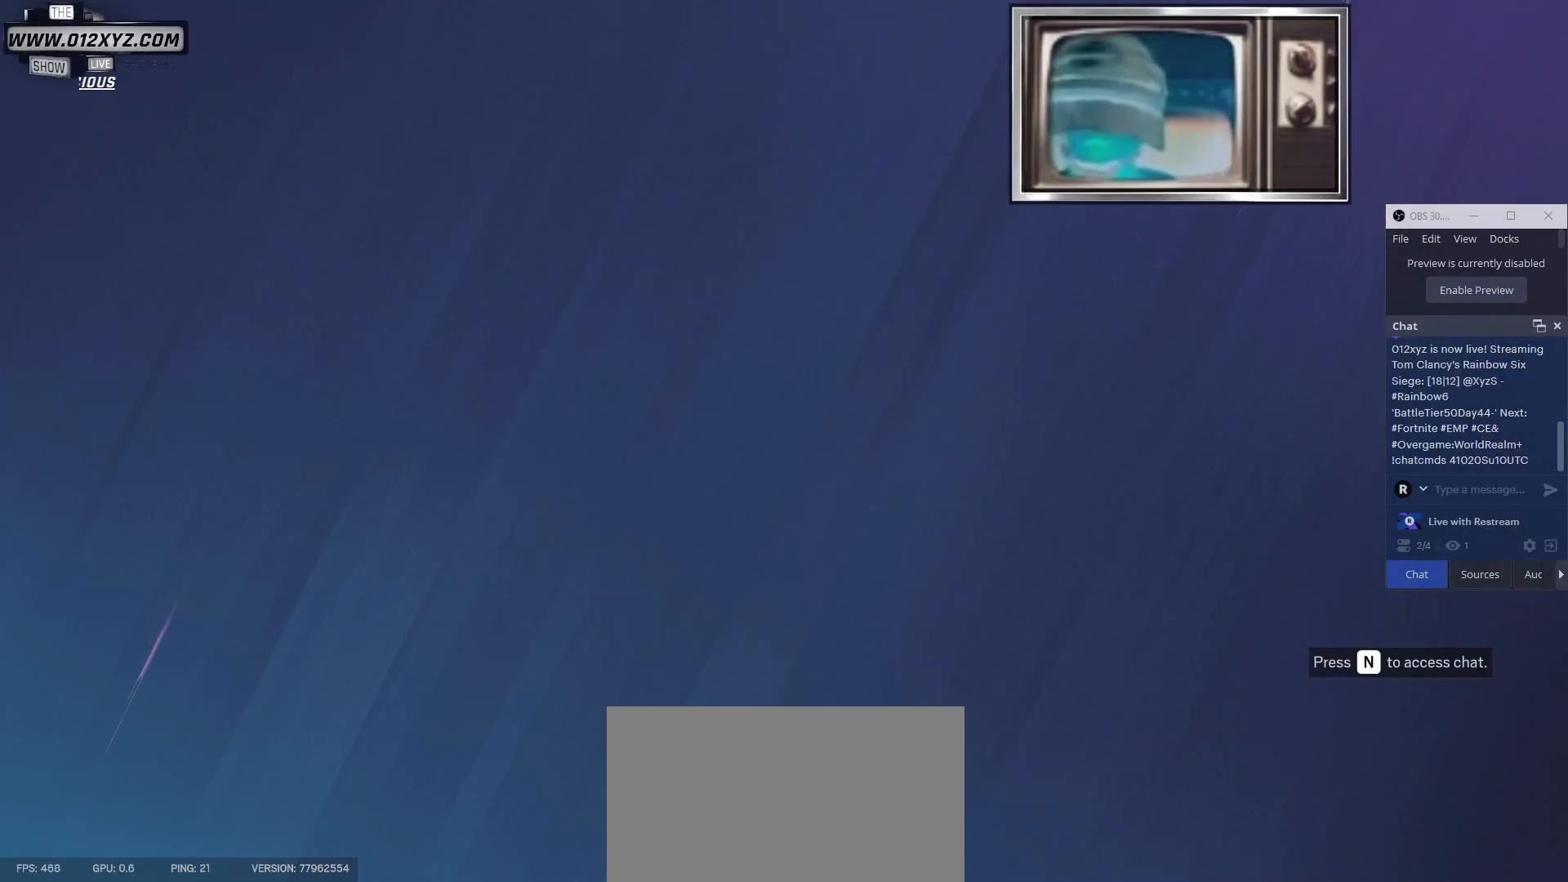
{"keys": [], "mouse": [], "events": []}
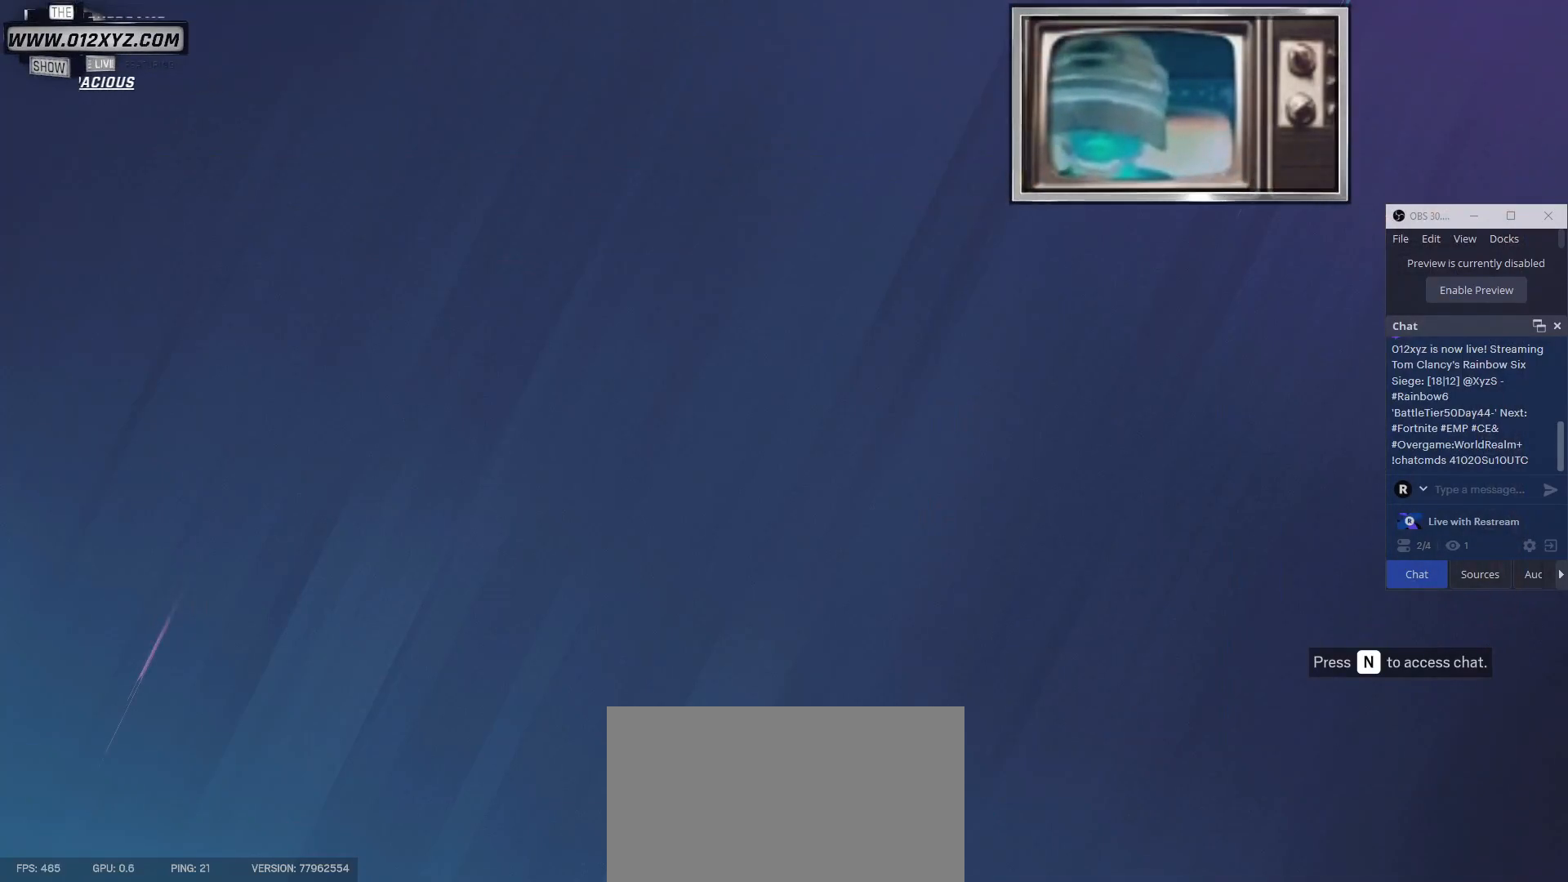
{"keys": [], "mouse": [], "events": []}
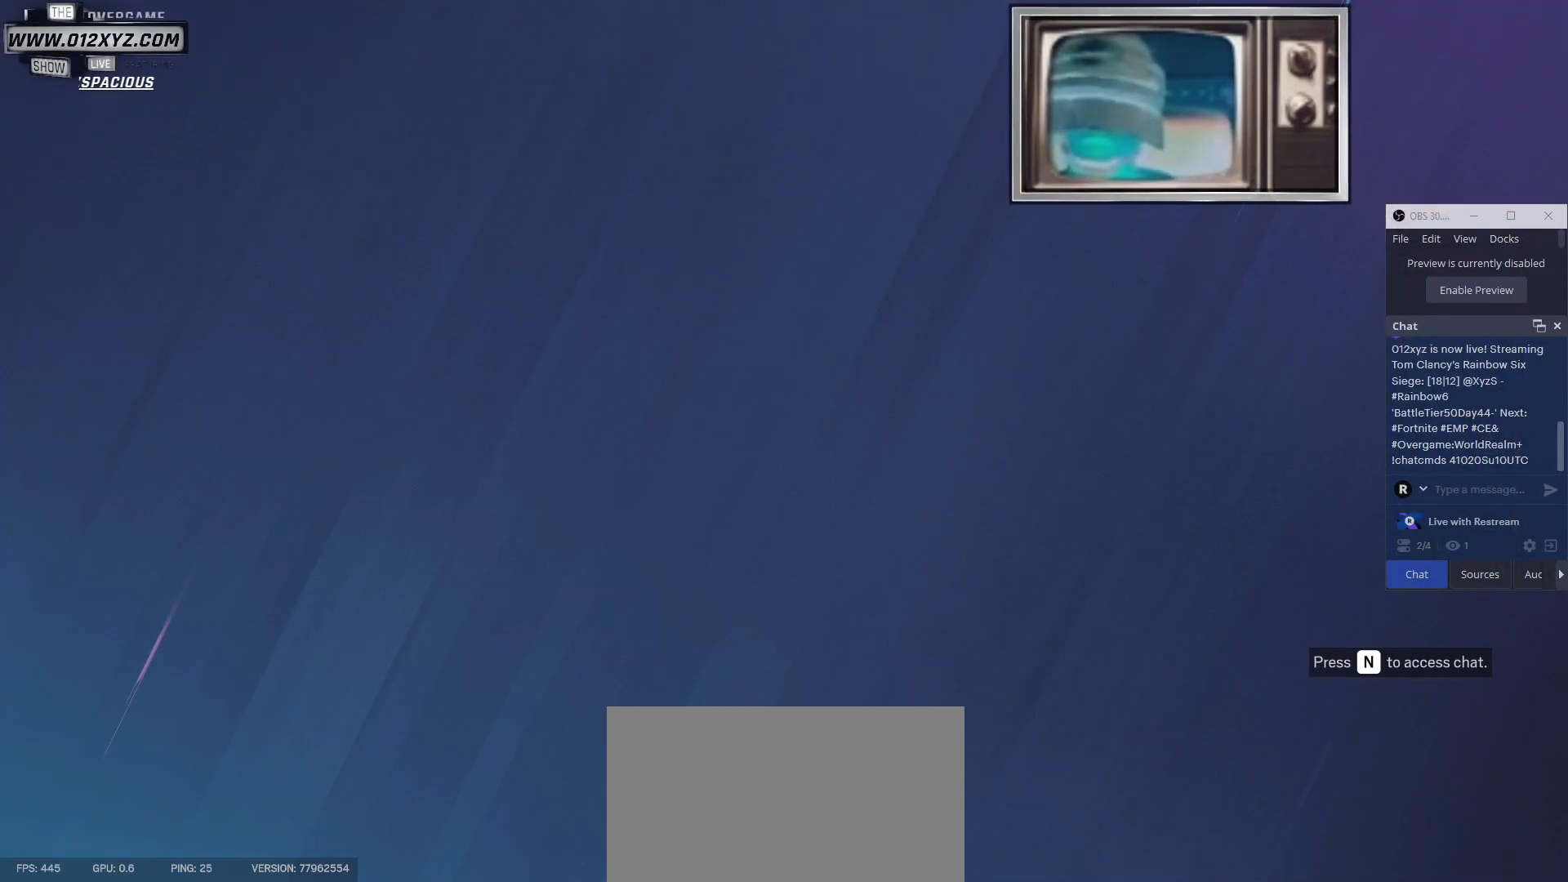
{"keys": [], "mouse": [], "events": []}
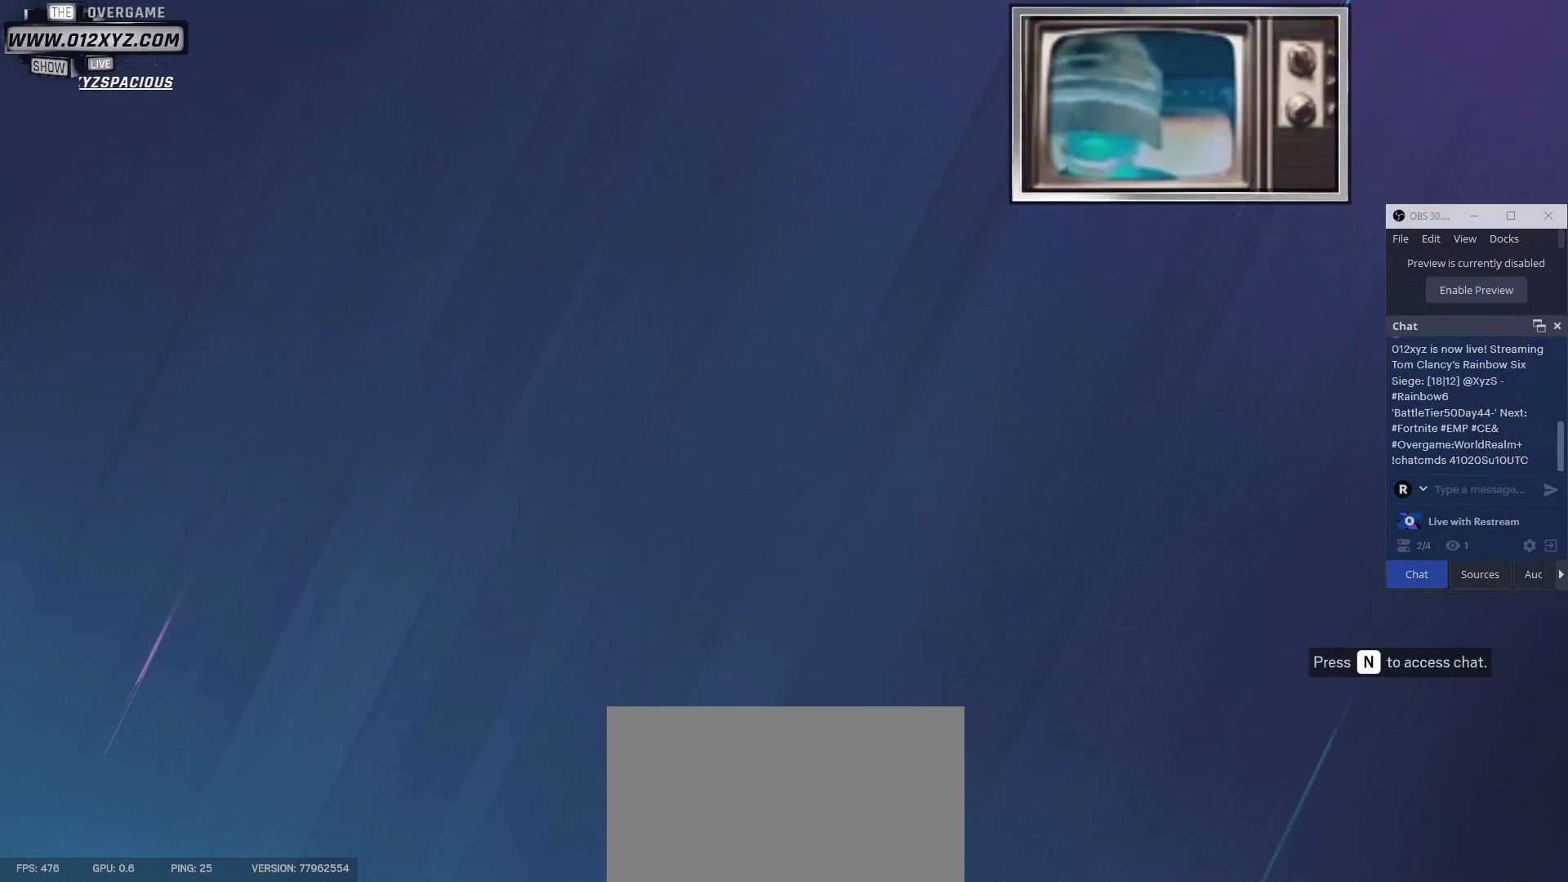
{"keys": [], "mouse": [], "events": []}
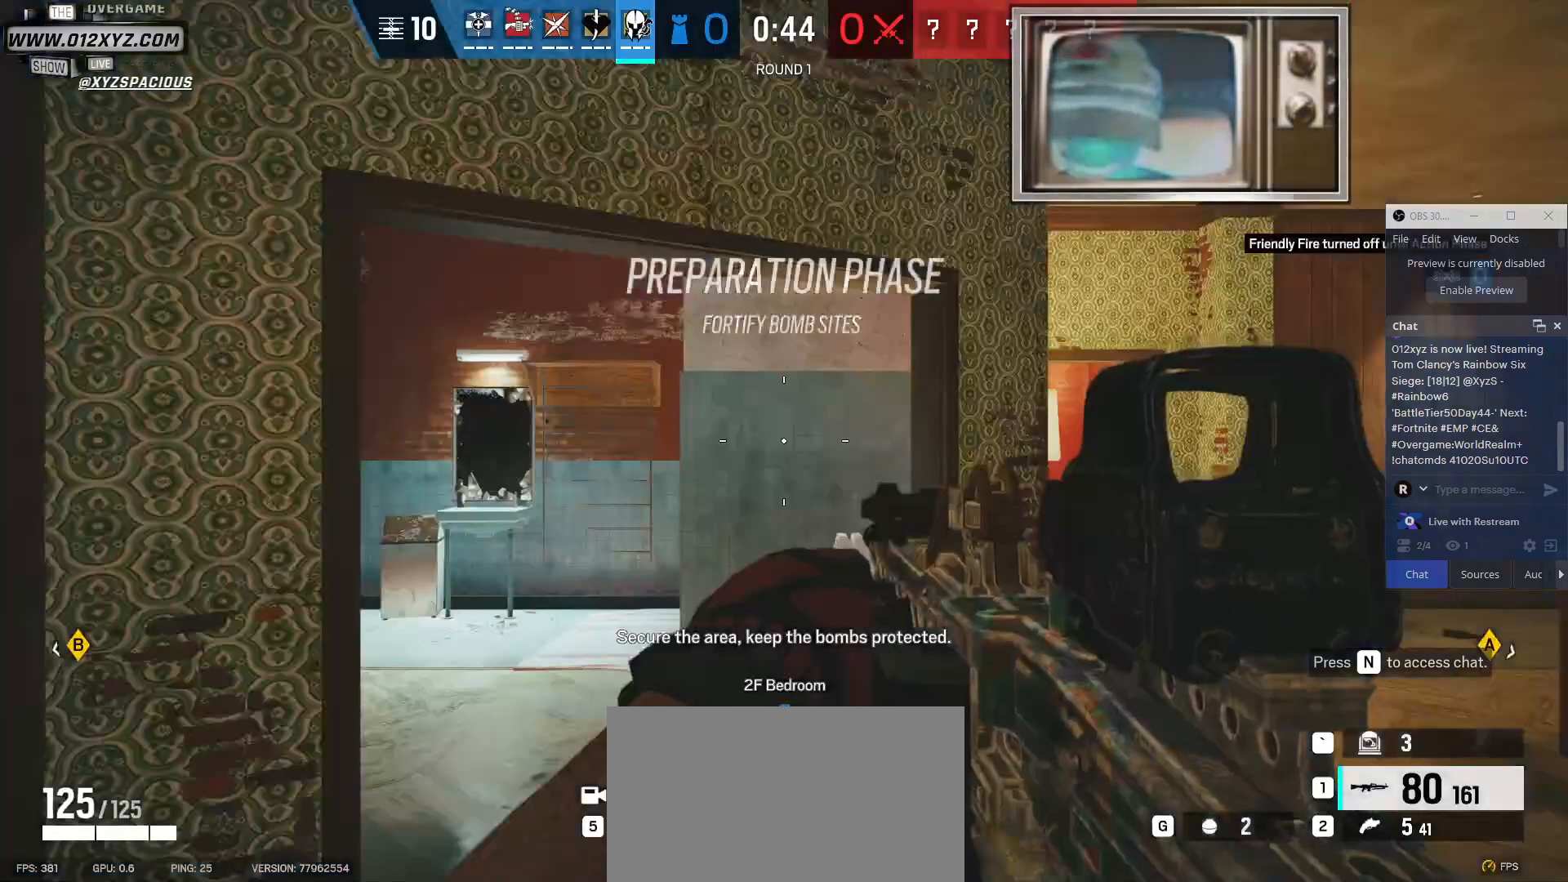
{"keys": [], "mouse": [], "events": []}
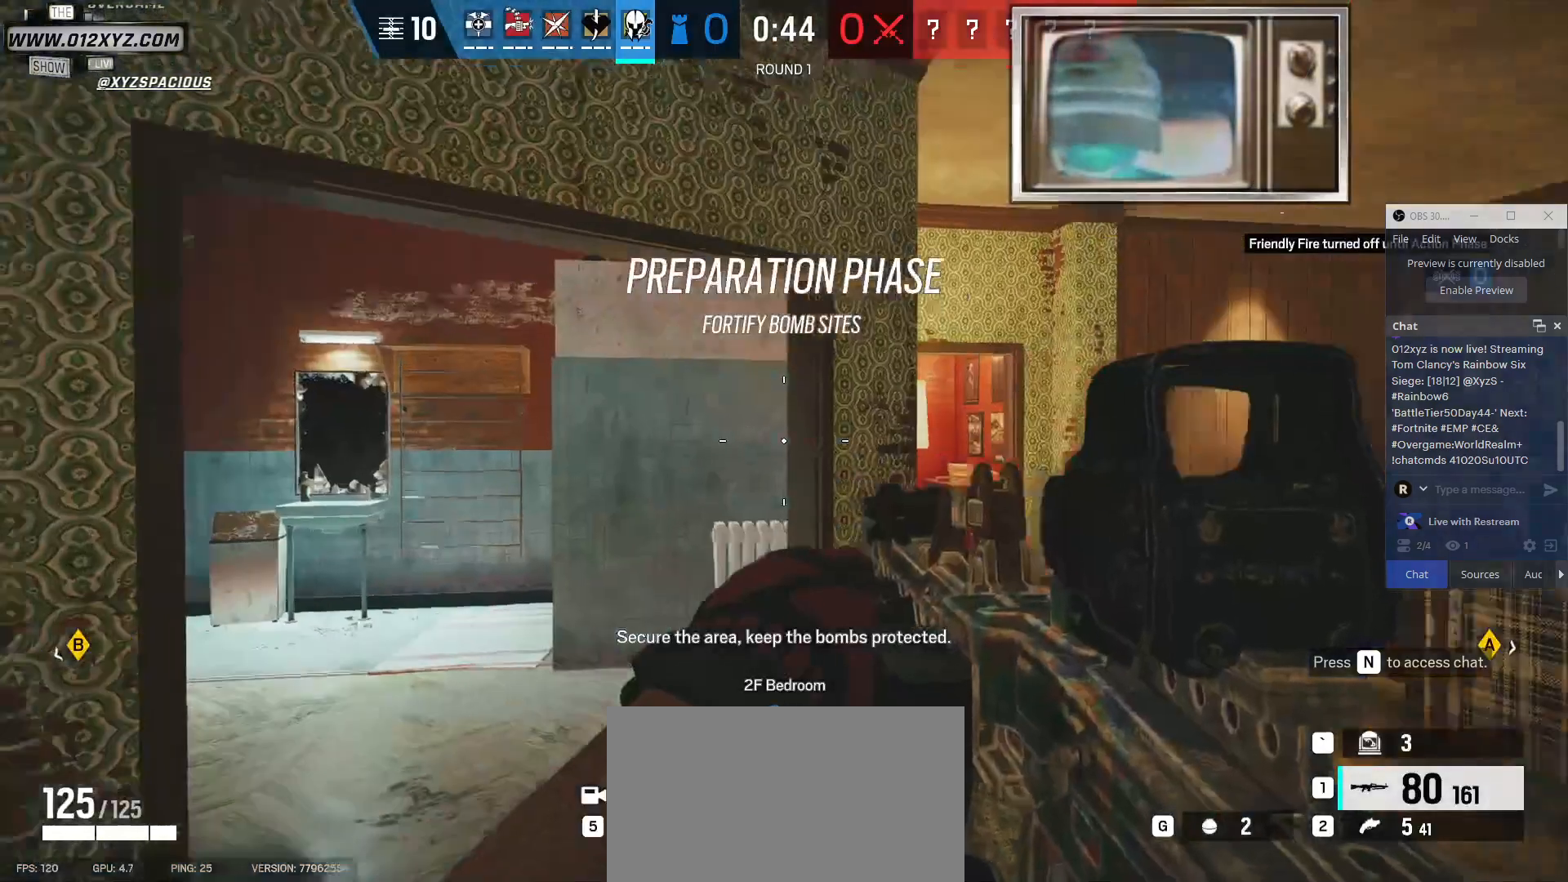
{"keys": ["d", "w"], "mouse": [], "events": [[67, "a", "down"], [200, "a", "up"], [200, "d", "down"], [467, "w", "down"]]}
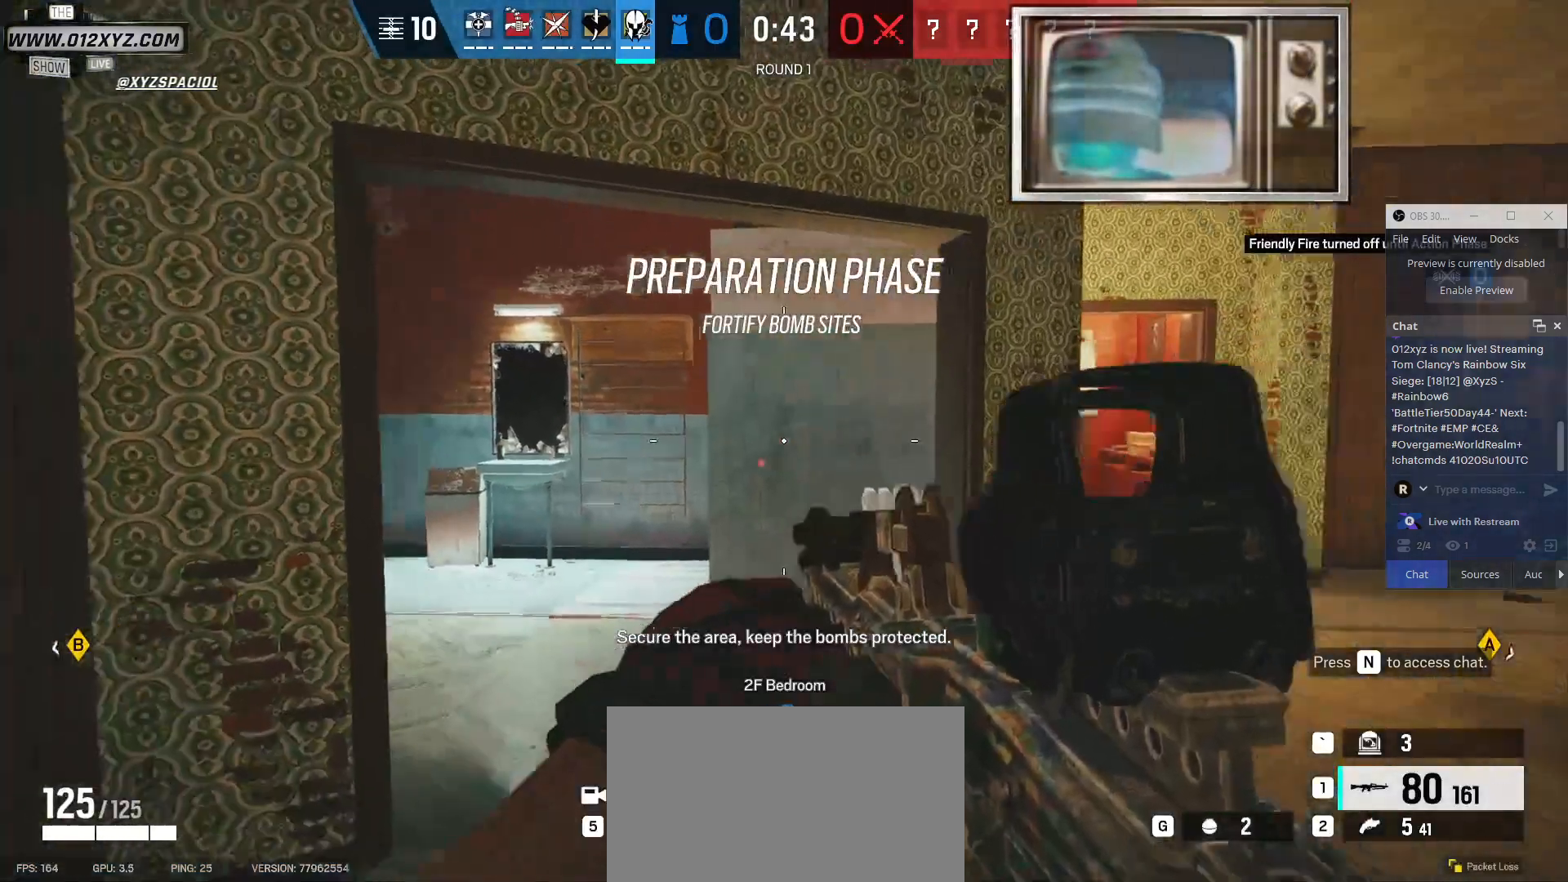
{"keys": ["d", "w"], "mouse": [], "events": []}
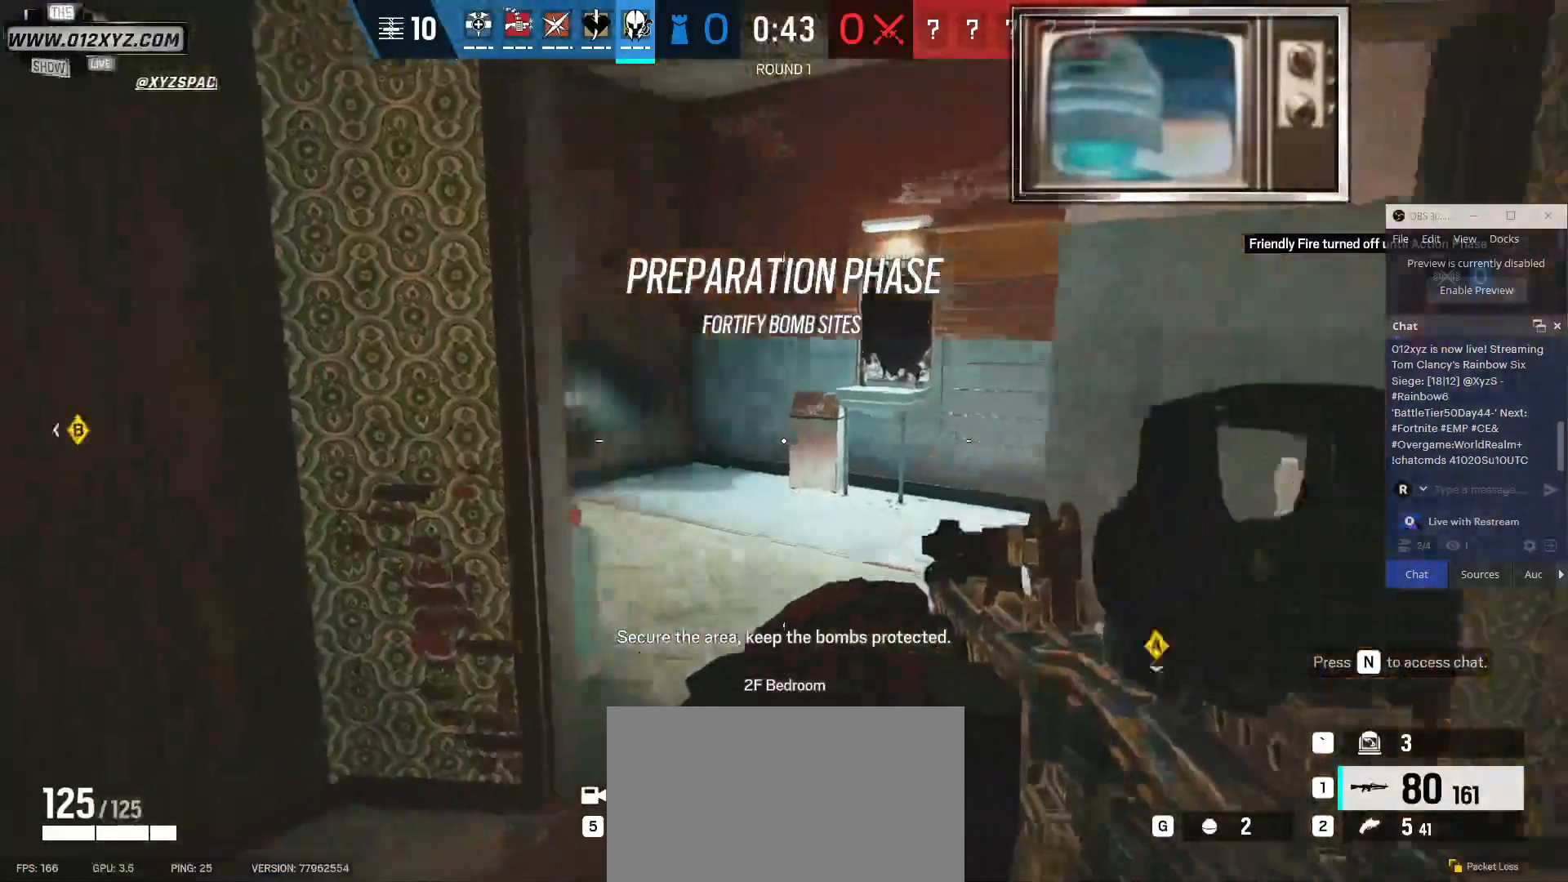
{"keys": ["w"], "mouse": [], "events": [[367, "d", "up"]]}
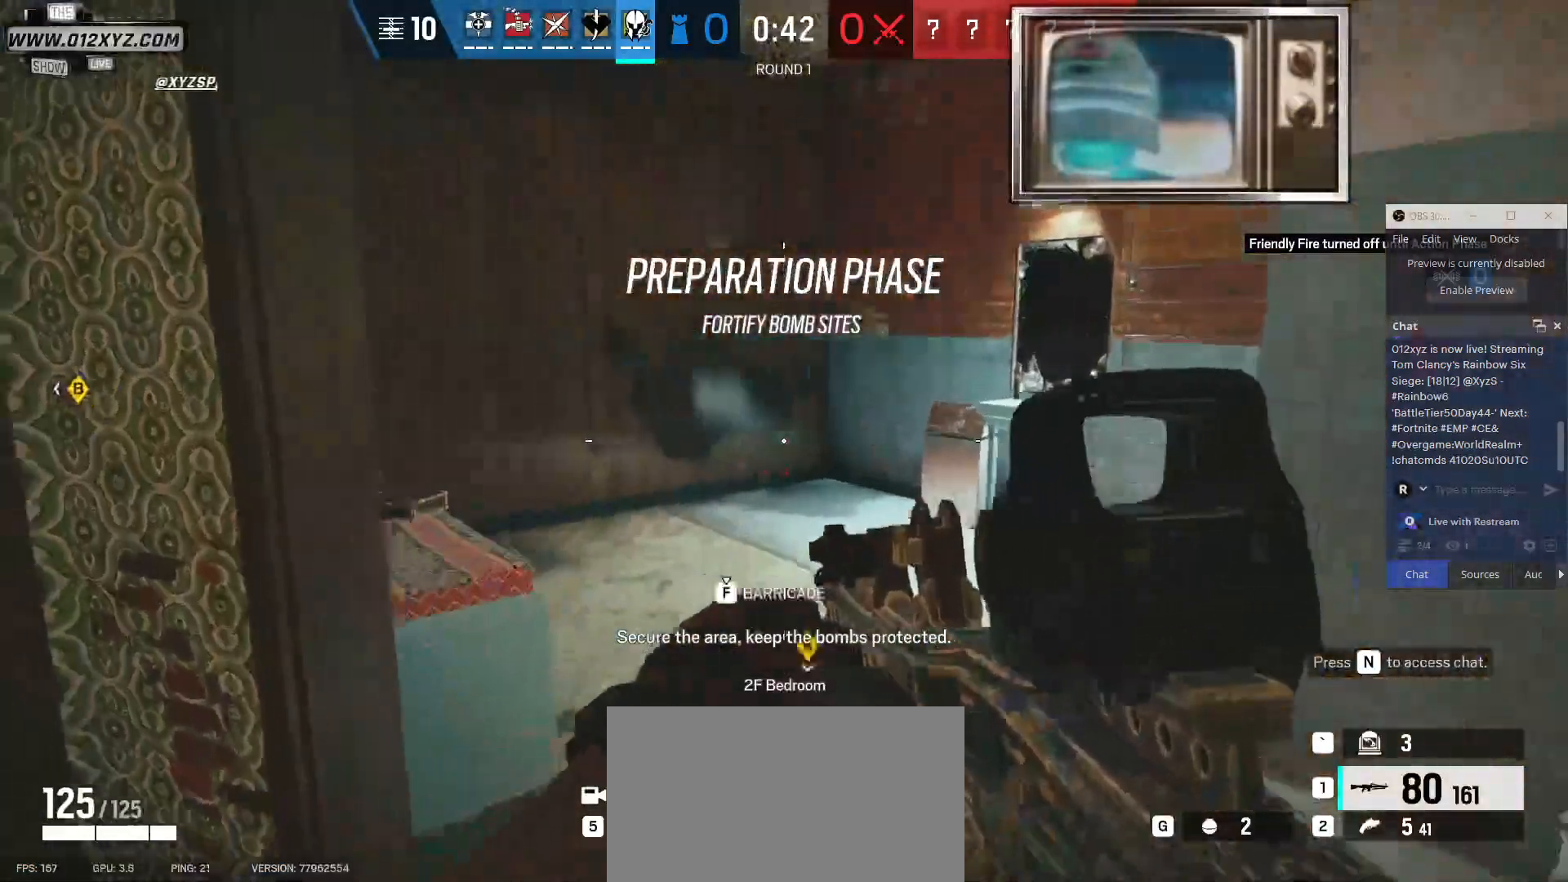
{"keys": ["d"], "mouse": [], "events": [[67, "g", "down"], [100, "w", "up"], [200, "g", "up"], [367, "d", "down"]]}
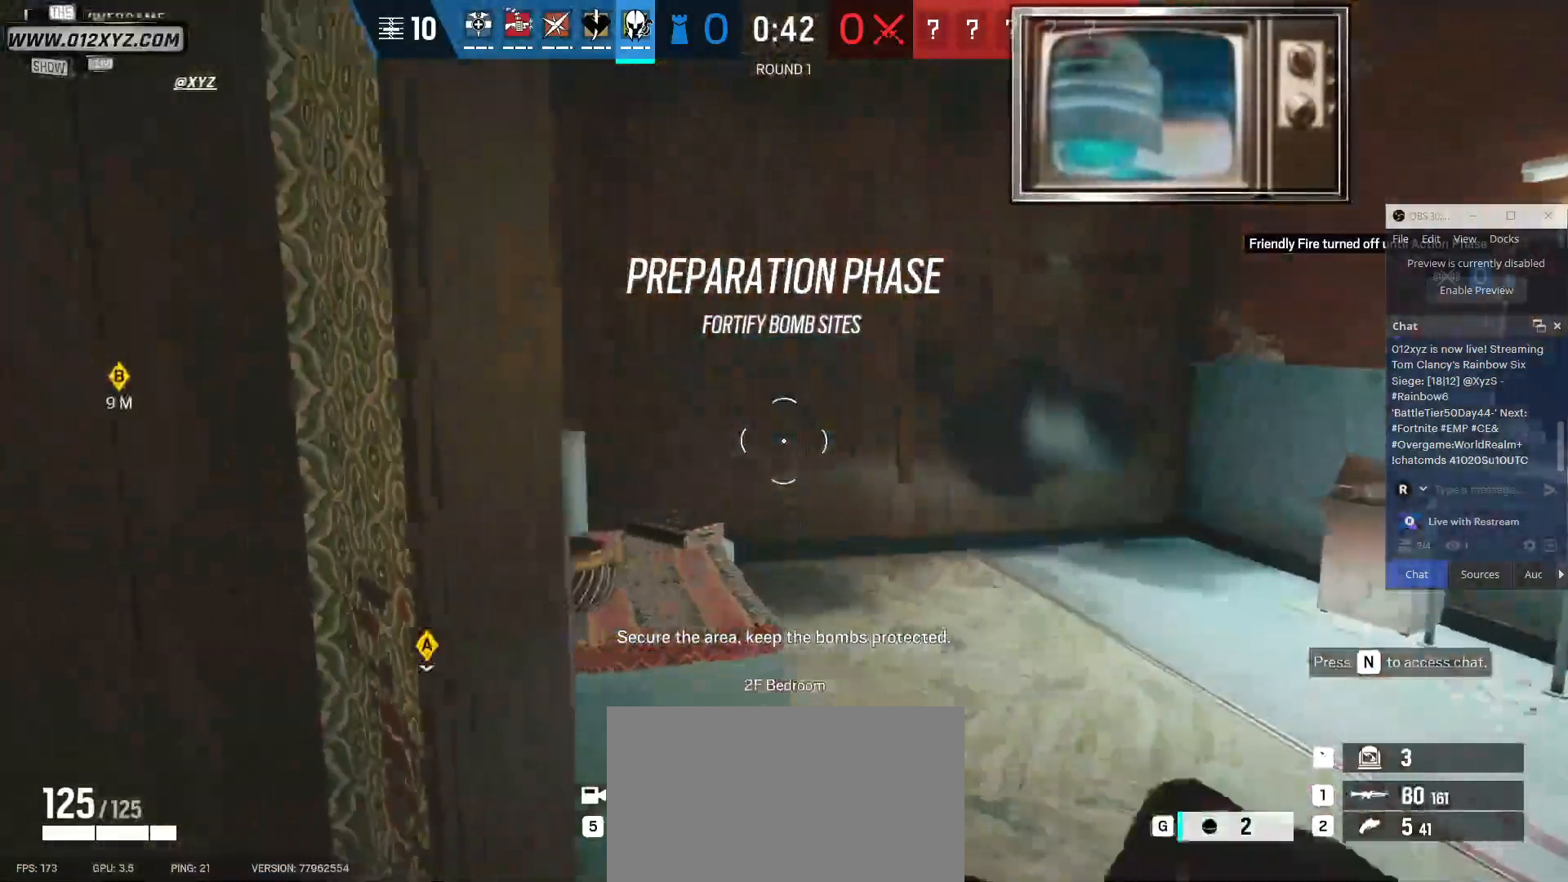
{"keys": ["w"], "mouse": [], "events": [[67, "d", "up"], [267, "d", "down"], [433, "w", "down"], [500, "d", "up"]]}
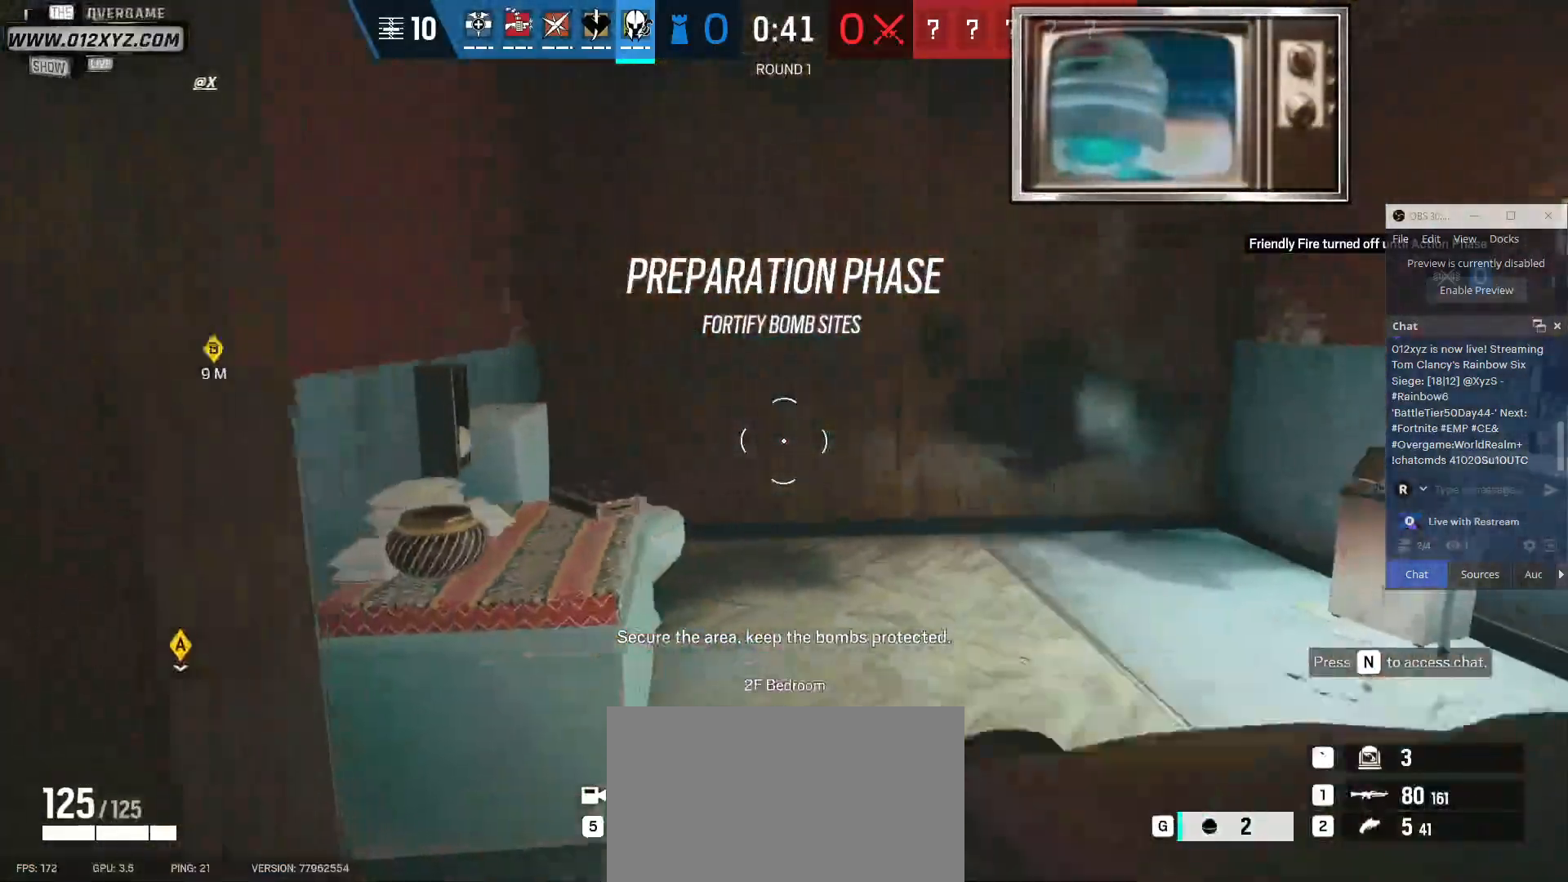
{"keys": ["shift", "w"], "mouse": [], "events": [[233, "shift", "down"]]}
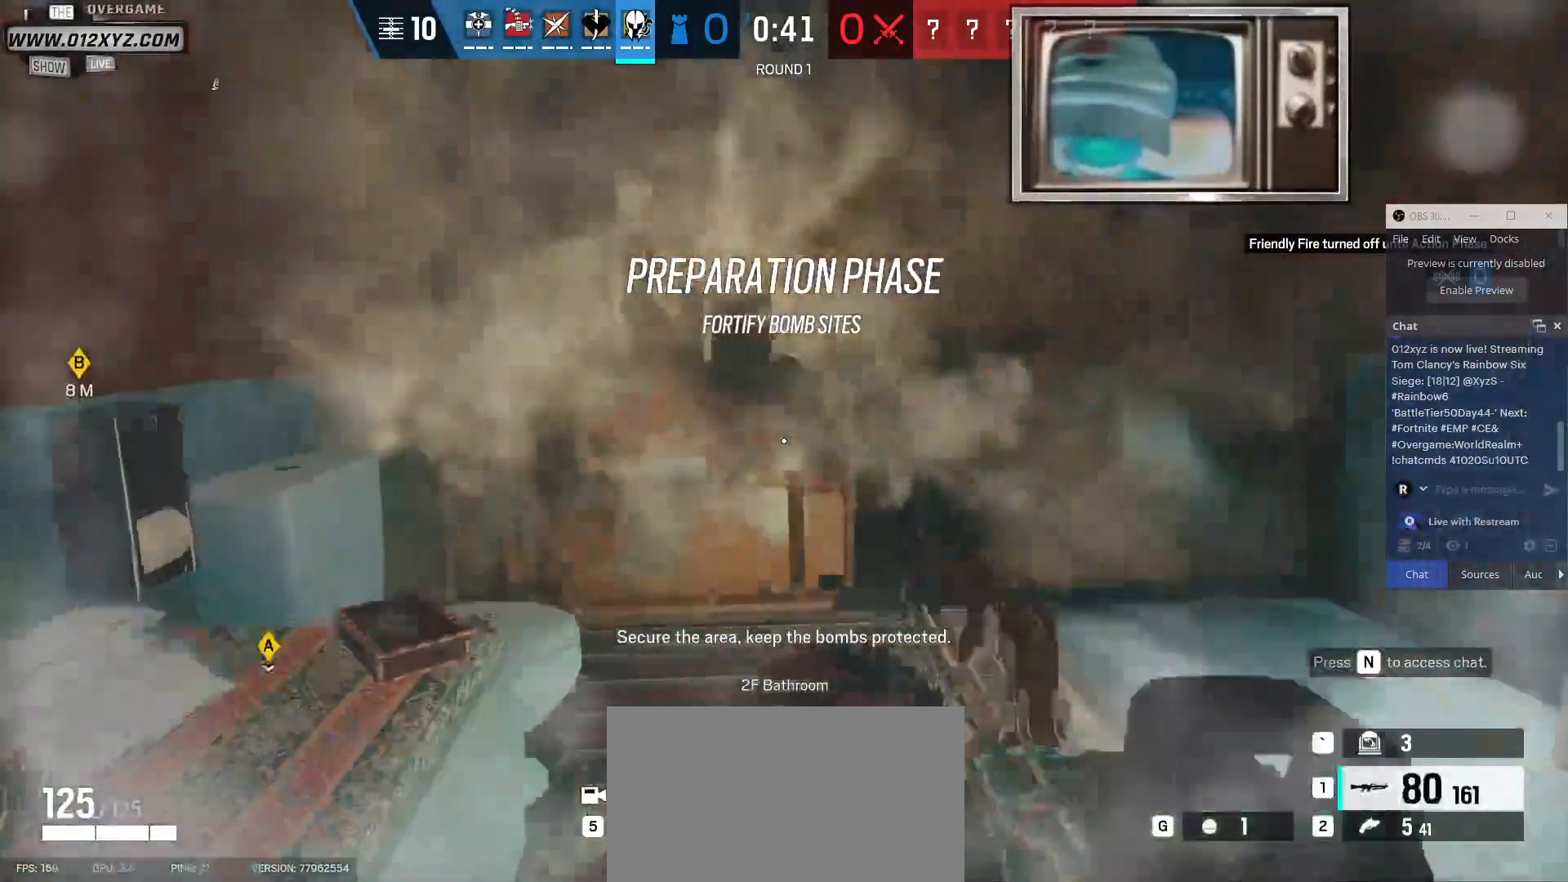
{"keys": ["shift", "w"], "mouse": [], "events": []}
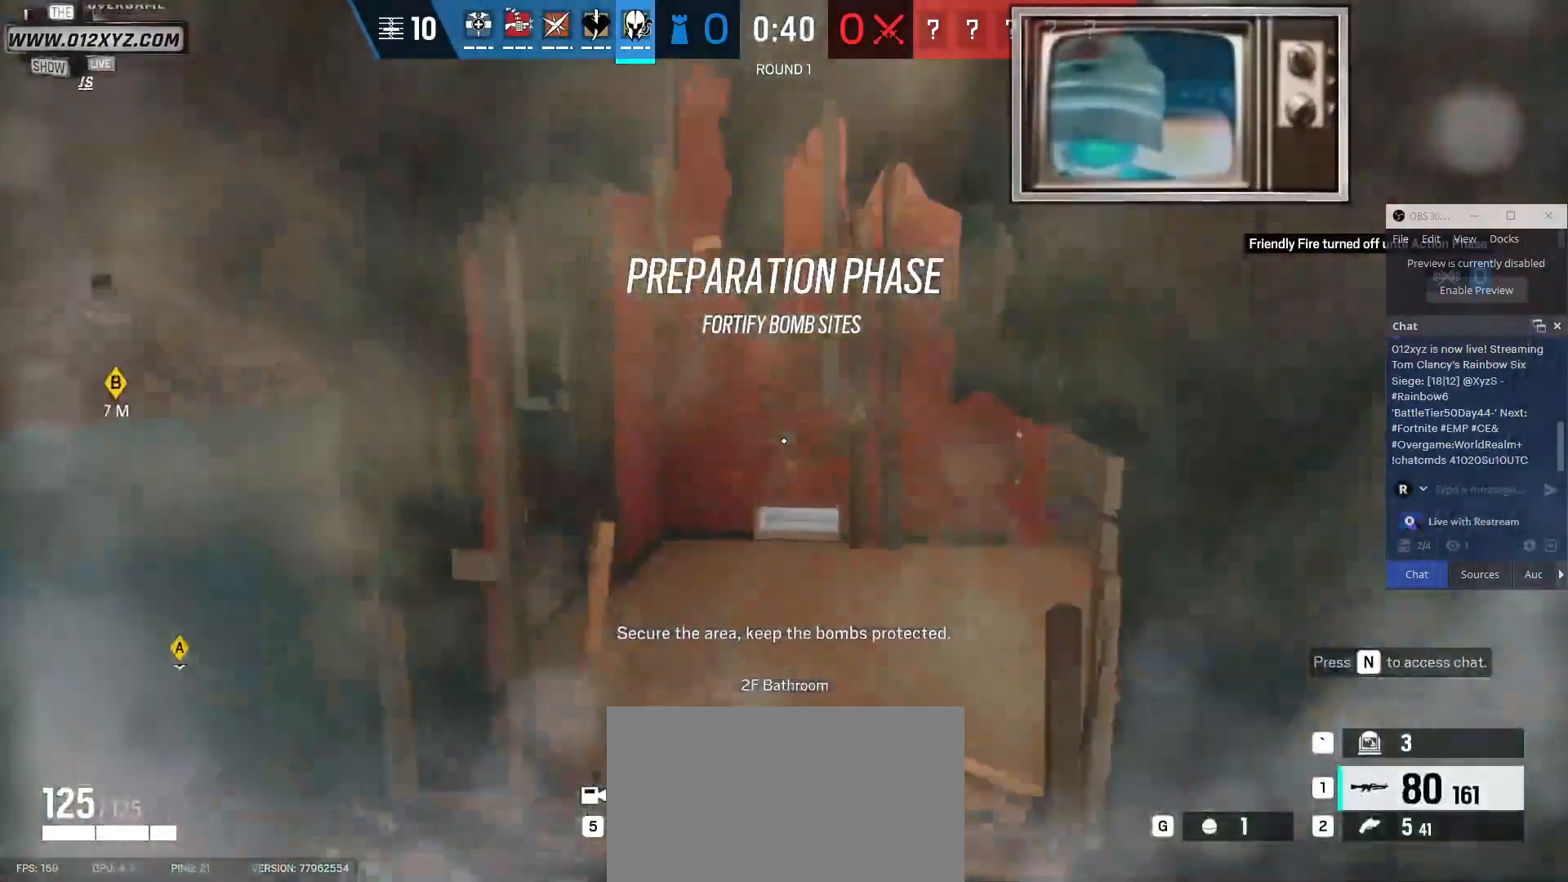
{"keys": ["w"], "mouse": [], "events": [[200, "c", "down"], [300, "c", "up"], [333, "shift", "up"]]}
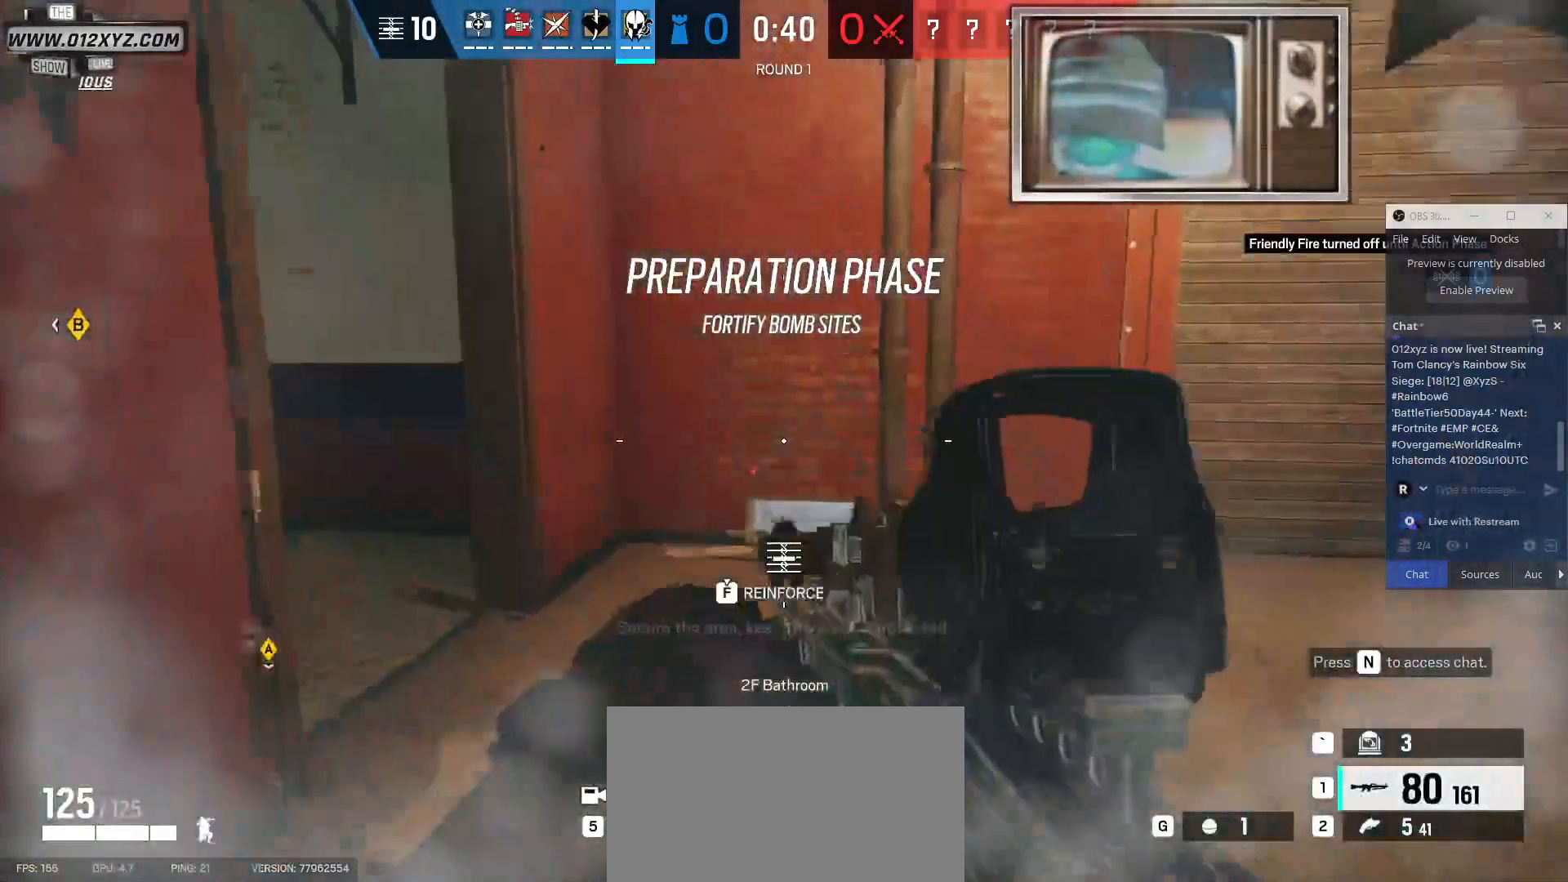
{"keys": ["w"], "mouse": [], "events": [[133, "shift", "down"], [500, "shift", "up"]]}
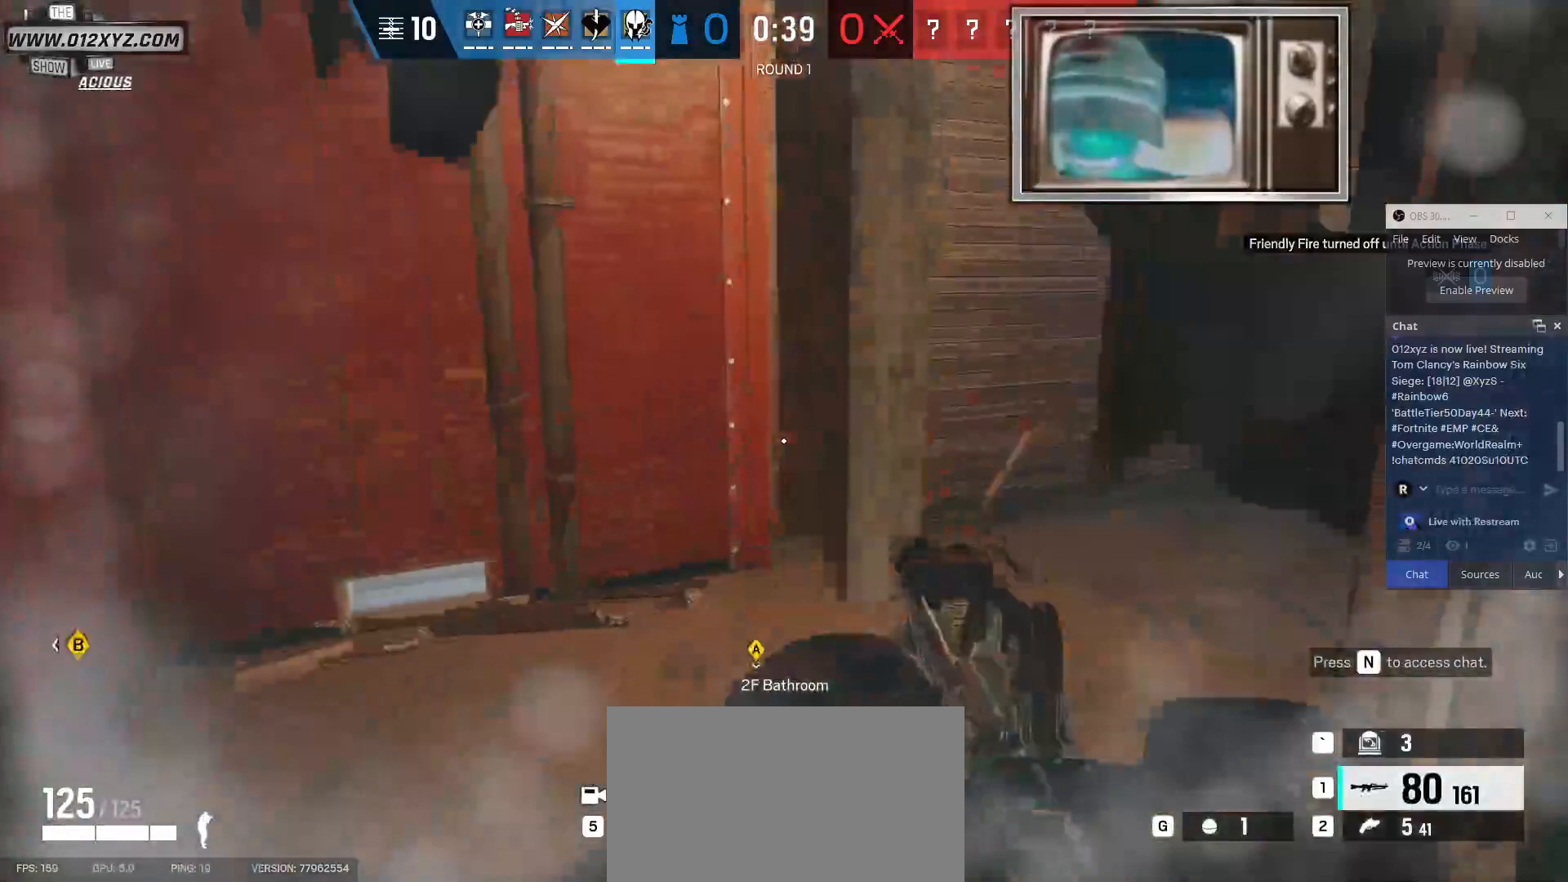
{"keys": ["w"], "mouse": [], "events": [[233, "c", "down"], [300, "c", "up"]]}
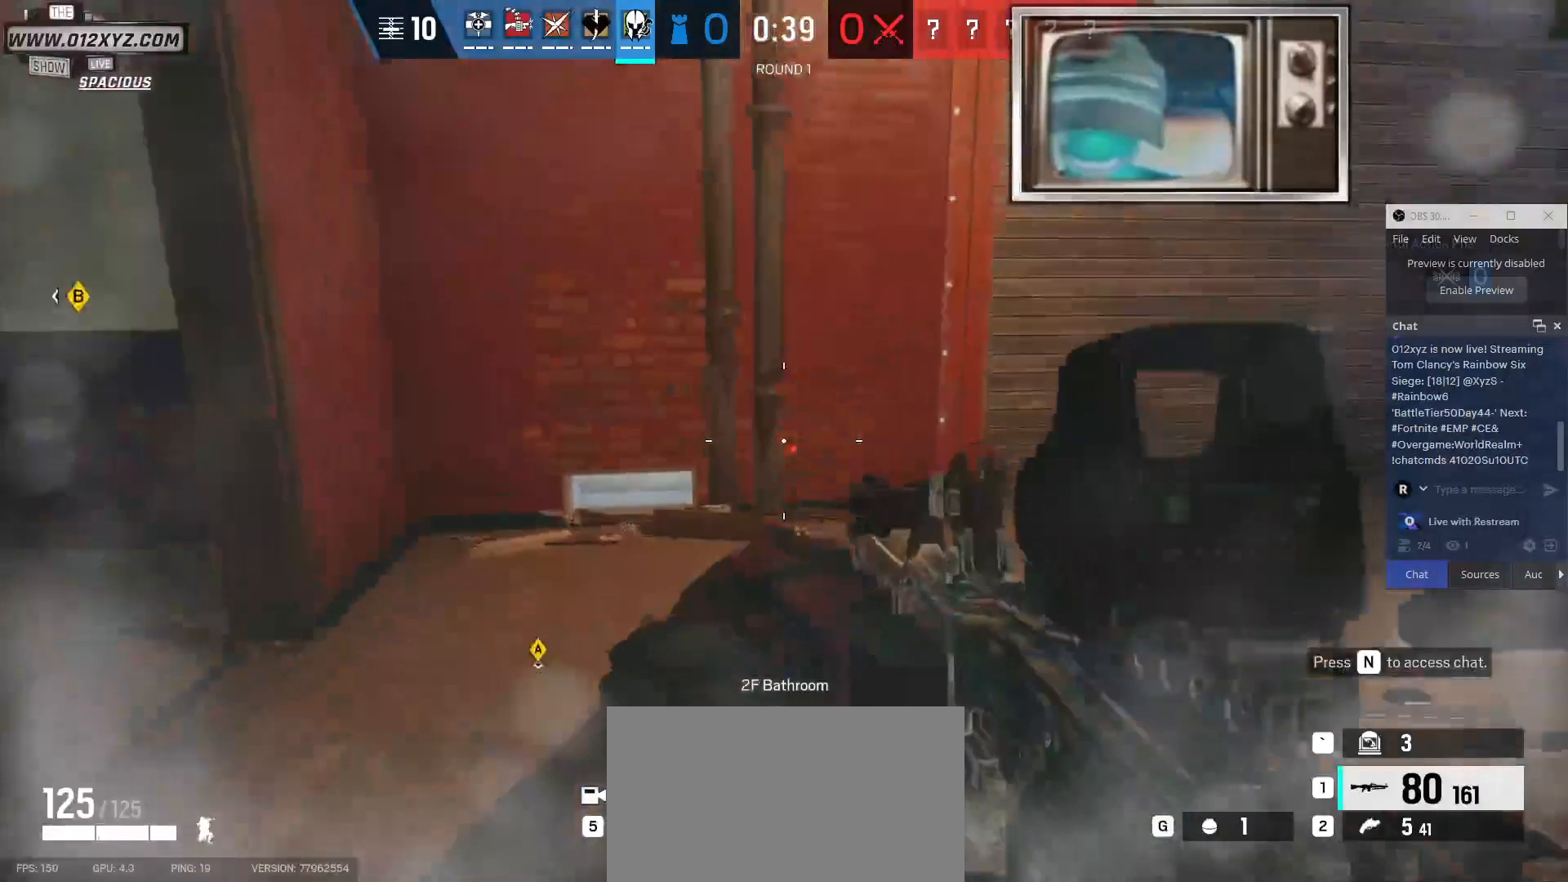
{"keys": ["w"], "mouse": [], "events": [[33, "shift", "down"], [500, "shift", "up"]]}
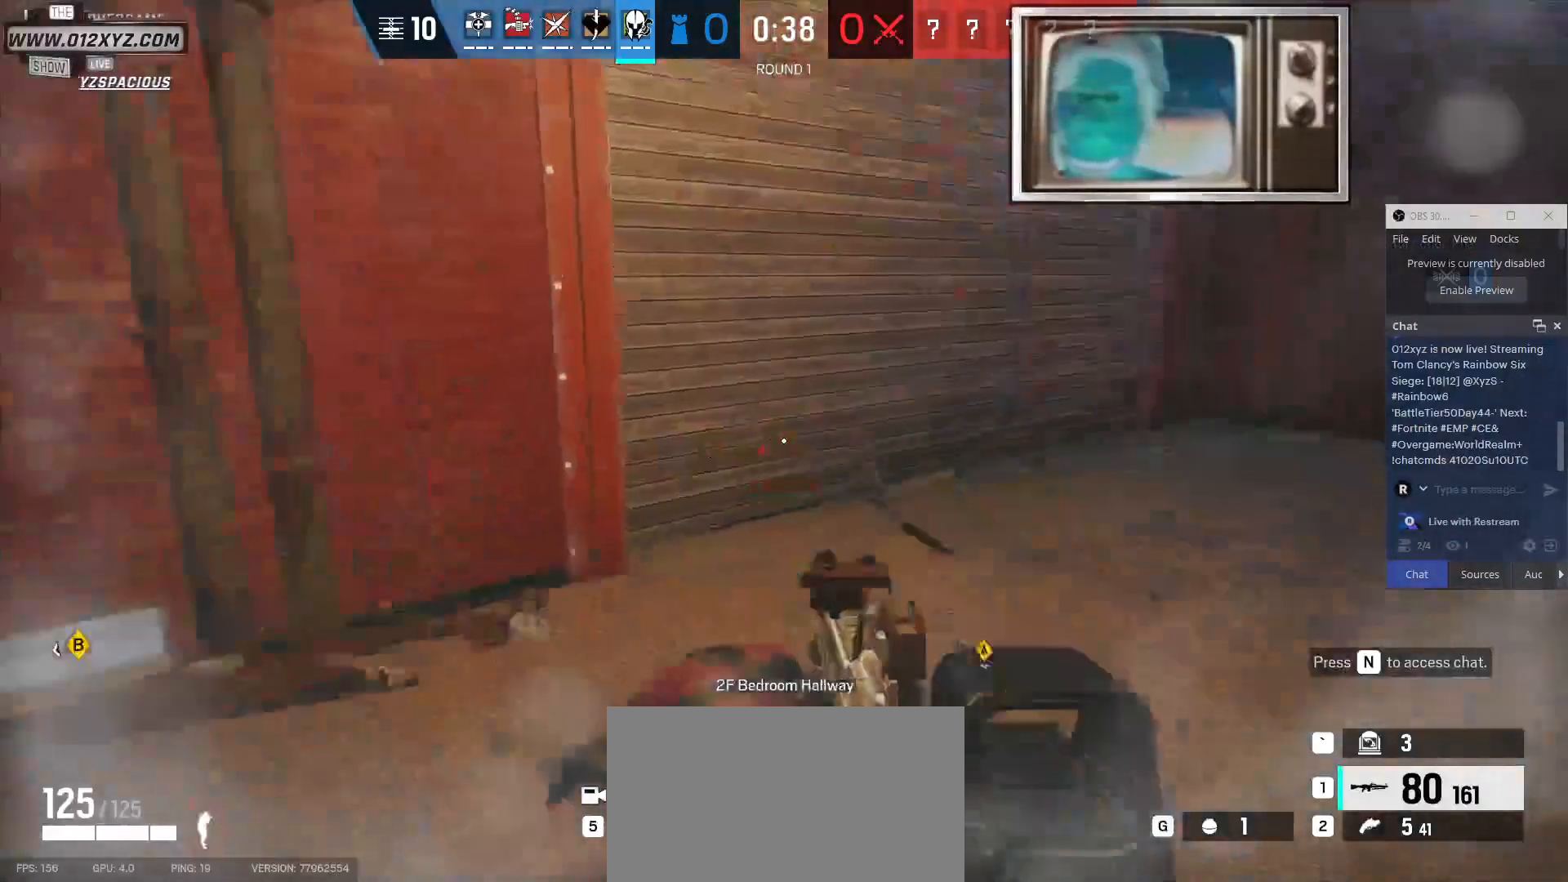
{"keys": ["shift", "w"], "mouse": [], "events": [[200, "shift", "down"]]}
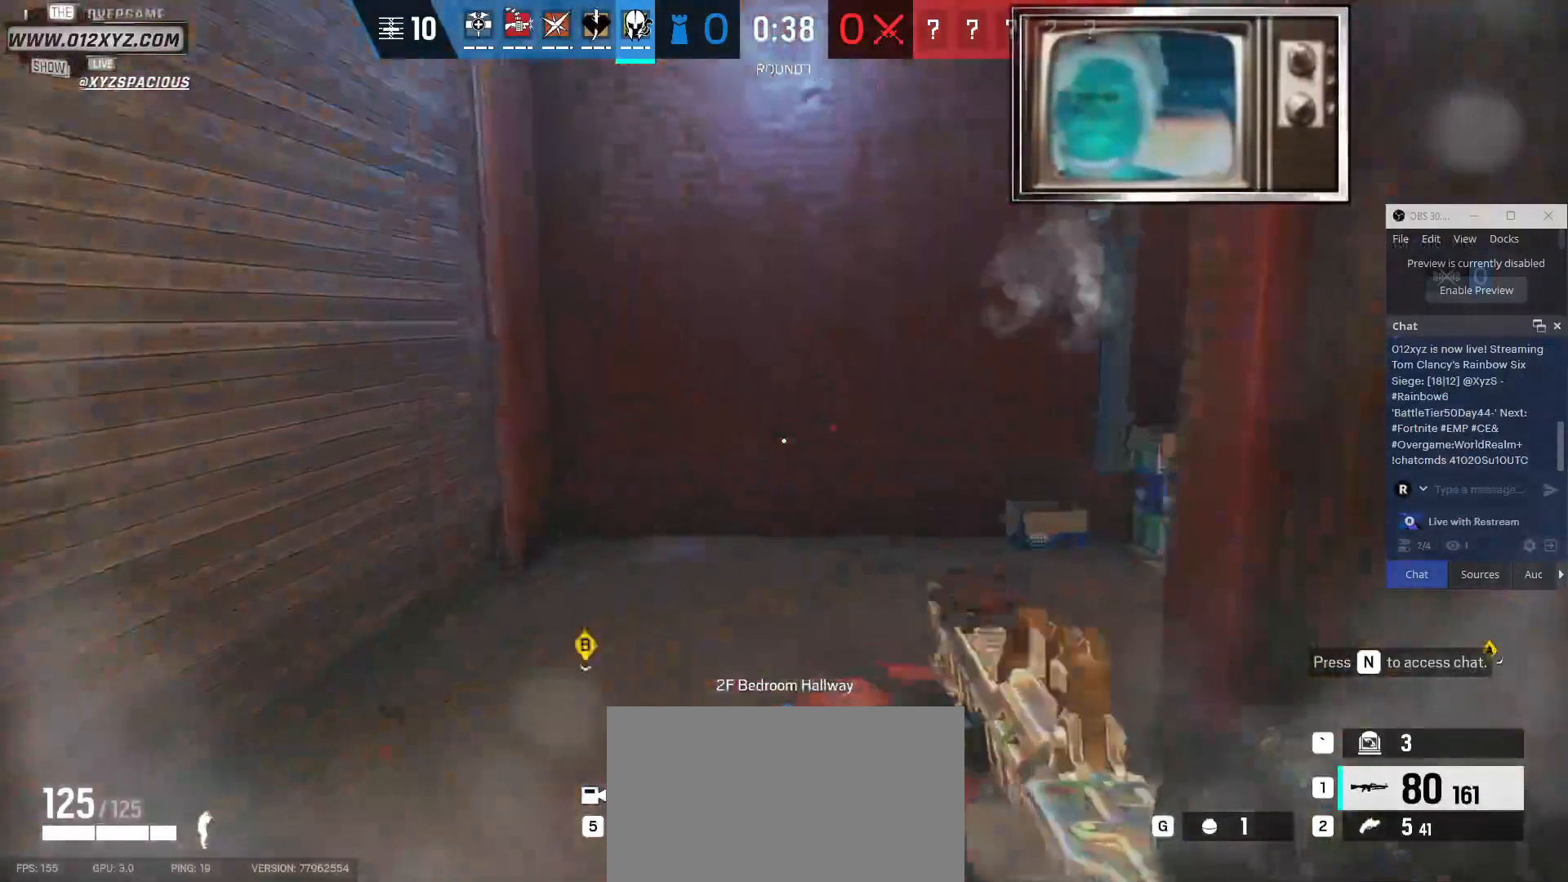
{"keys": ["shift", "w"], "mouse": [], "events": []}
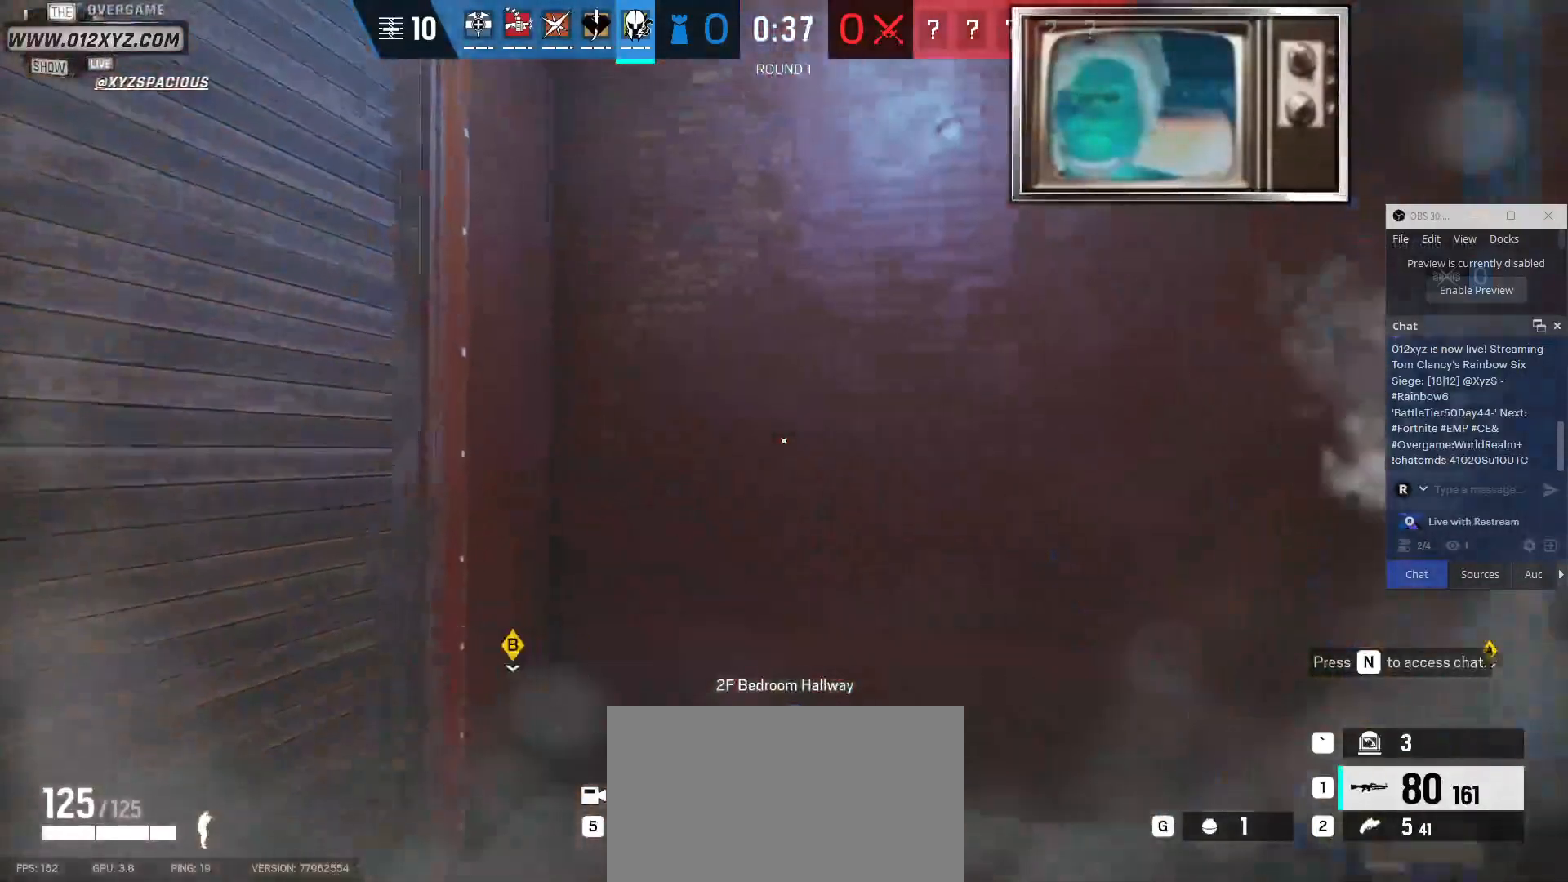
{"keys": ["w"], "mouse": [], "events": [[67, "shift", "up"]]}
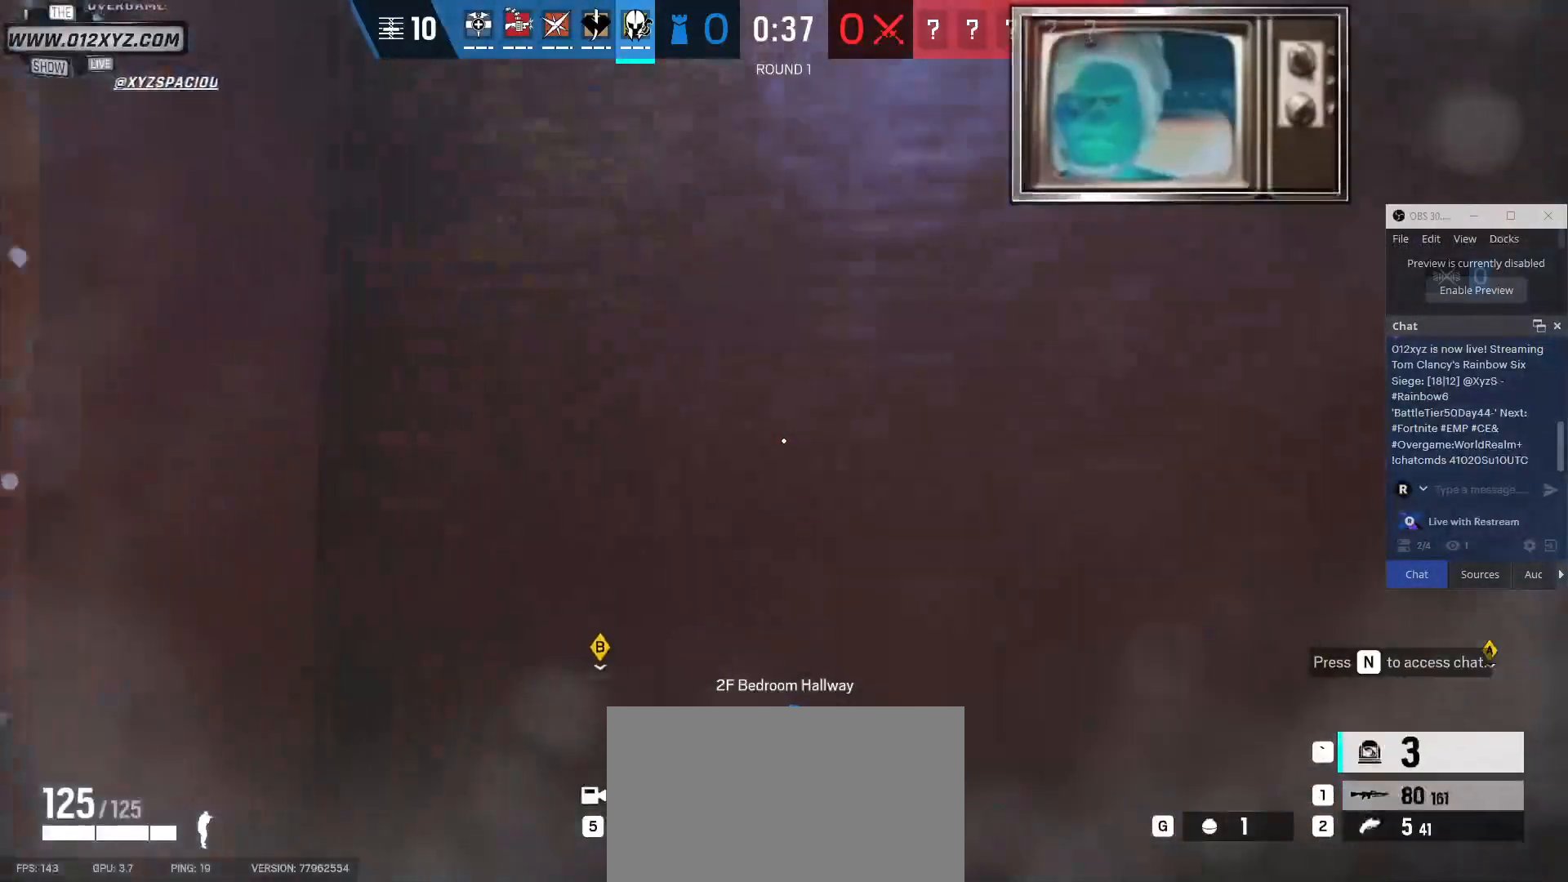
{"keys": ["w"], "mouse": ["left"], "events": [[200, "mouse_left", "down"]]}
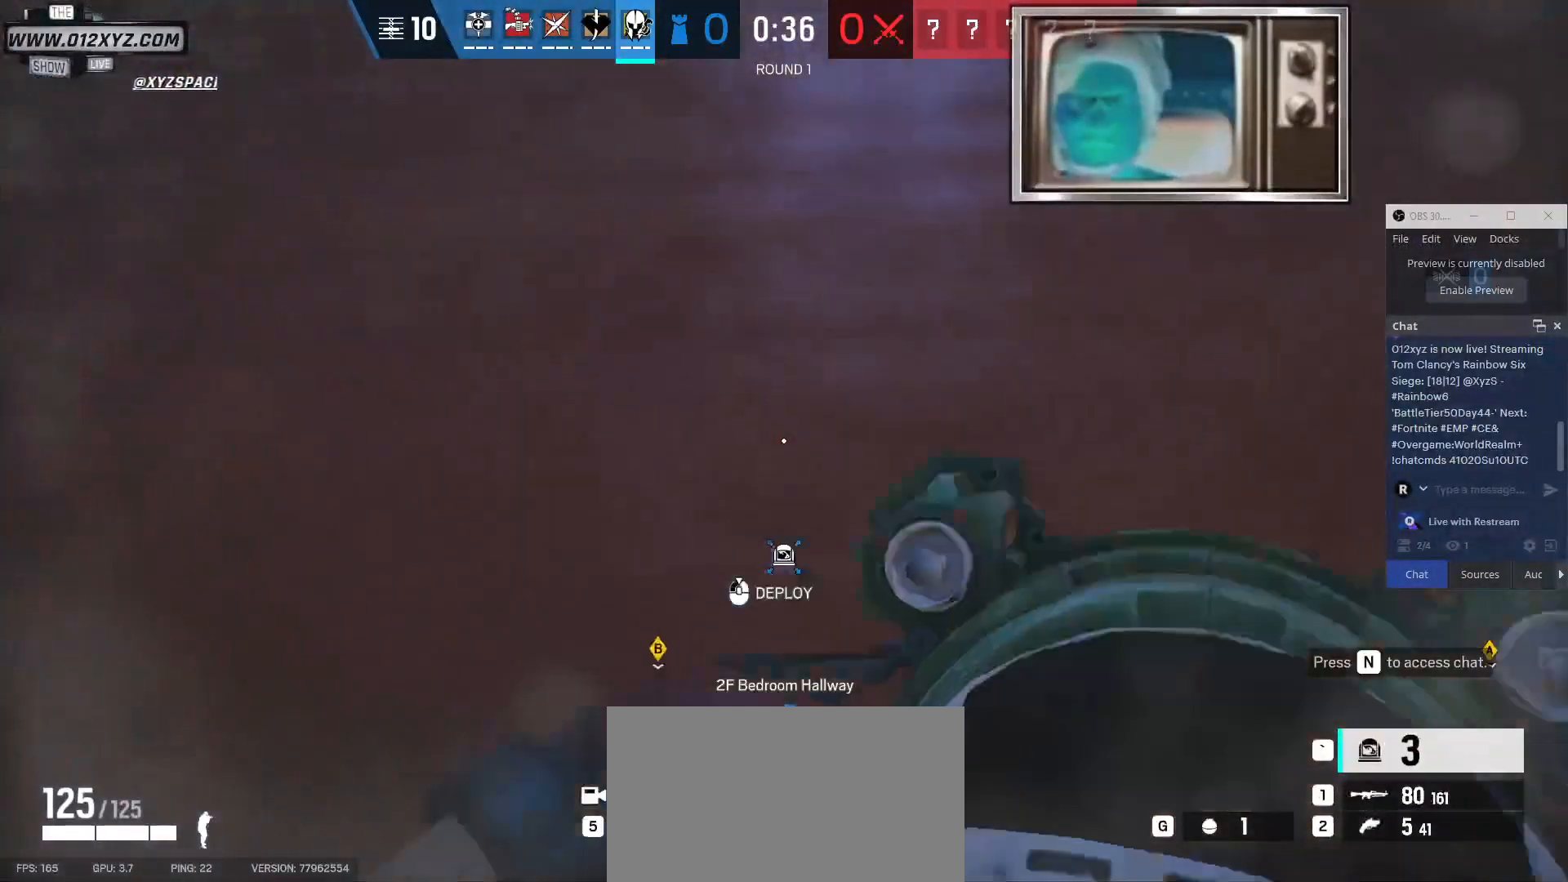
{"keys": [], "mouse": ["left"], "events": [[300, "w", "up"]]}
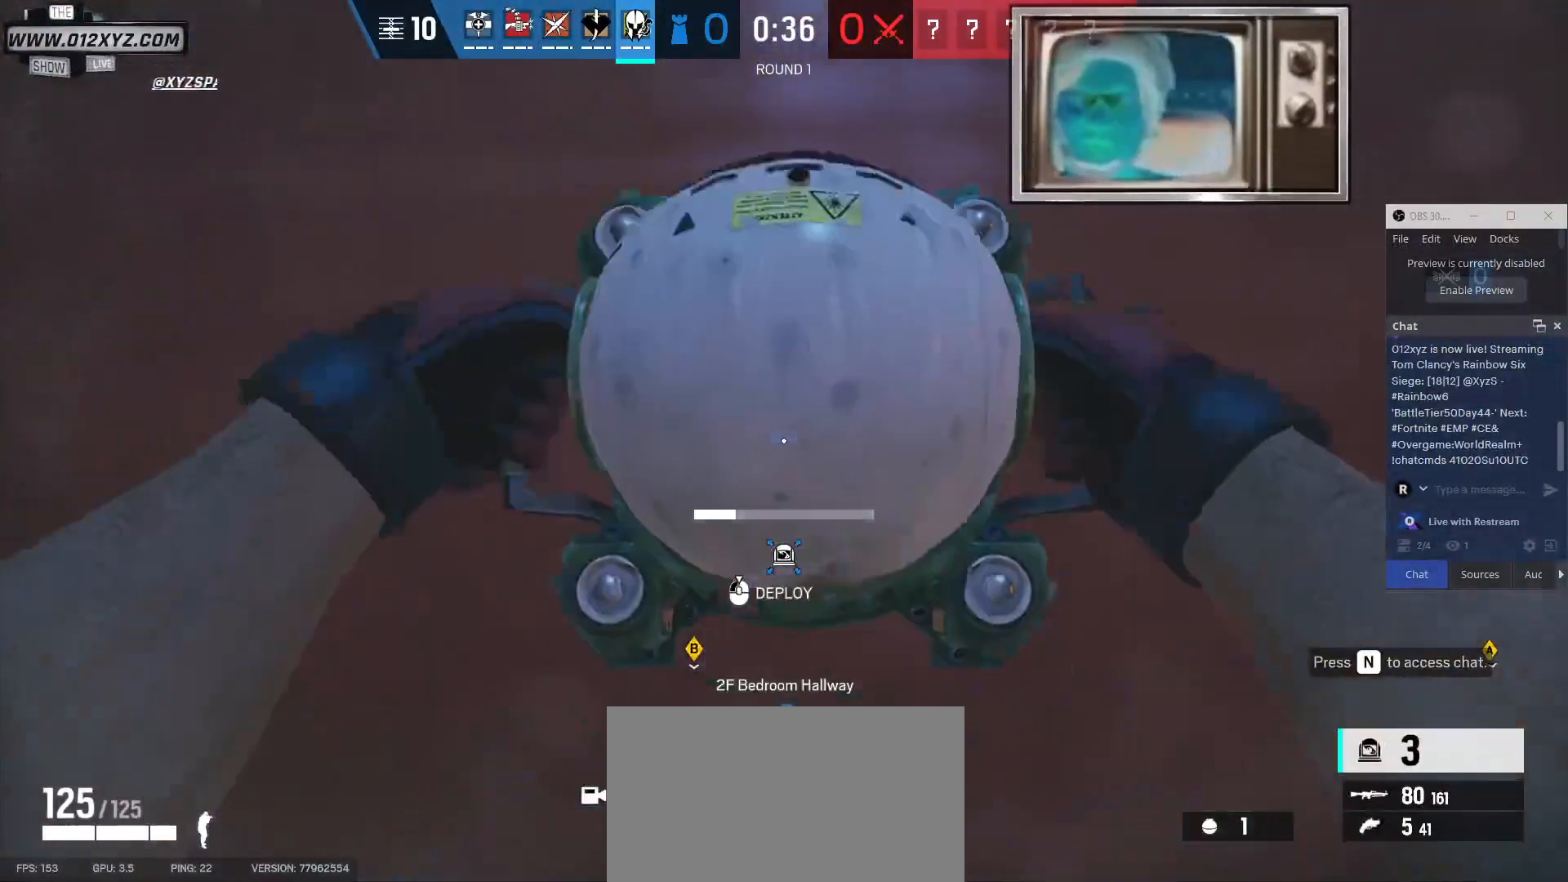
{"keys": [], "mouse": ["left"], "events": []}